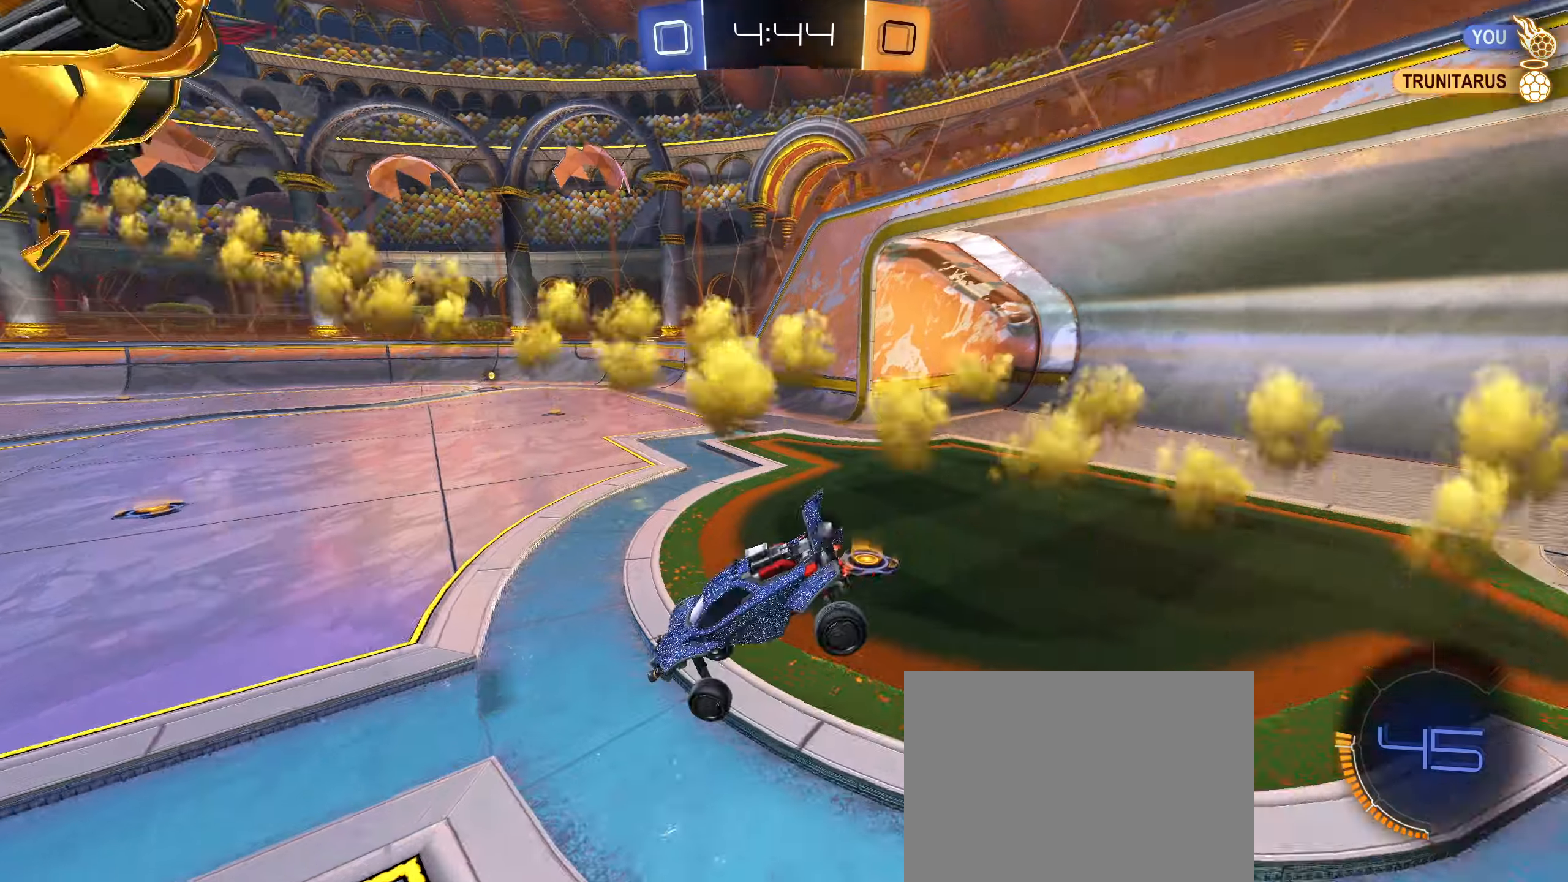
Gameplay with a controller (PlayStation layout); each line is a JSON object with the inputs held at the frame after it. "events" lists button and stick changes between this image and that frame as [ms after this image, input, new state], when the widget could be followed in between.
{"buttons": ["CROSS", "CIRCLE", "L1"], "left_stick": "right", "right_stick": "center", "events": [[67, "left_stick", "right"], [134, "R1", "up"], [150, "CIRCLE", "down"], [217, "L1", "down"], [500, "CROSS", "down"]]}
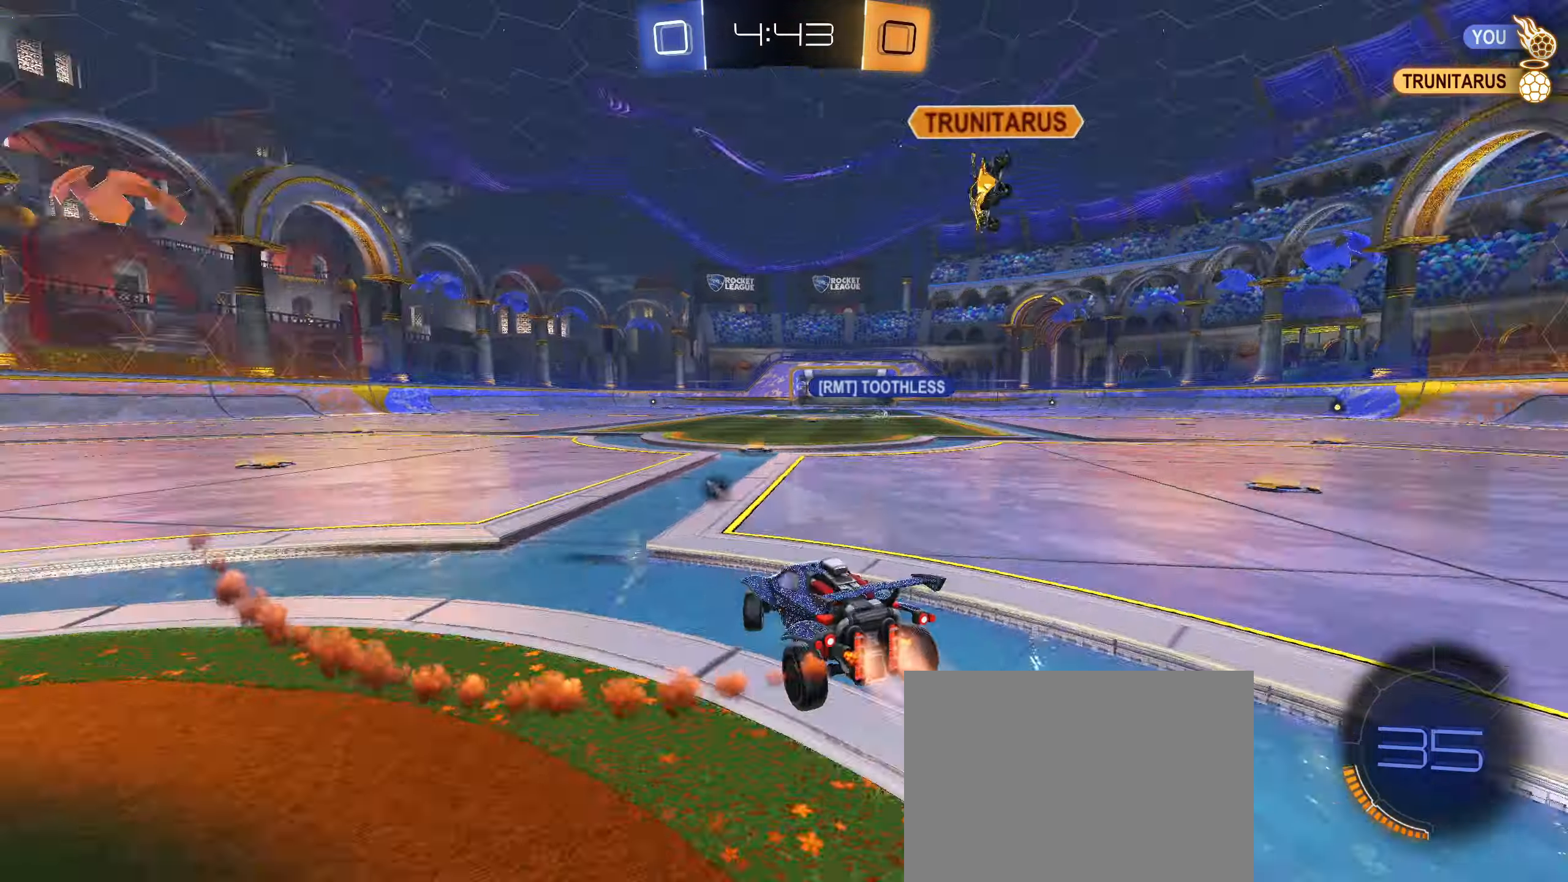
{"buttons": ["R1"], "left_stick": "up", "right_stick": "center", "events": [[17, "R1", "down"], [67, "left_stick", "down-right"], [84, "CROSS", "up"], [100, "CIRCLE", "up"], [150, "CROSS", "down"], [217, "L1", "up"], [267, "CROSS", "up"], [267, "R1", "up"], [384, "left_stick", "center"], [434, "R1", "down"], [434, "left_stick", "up"]]}
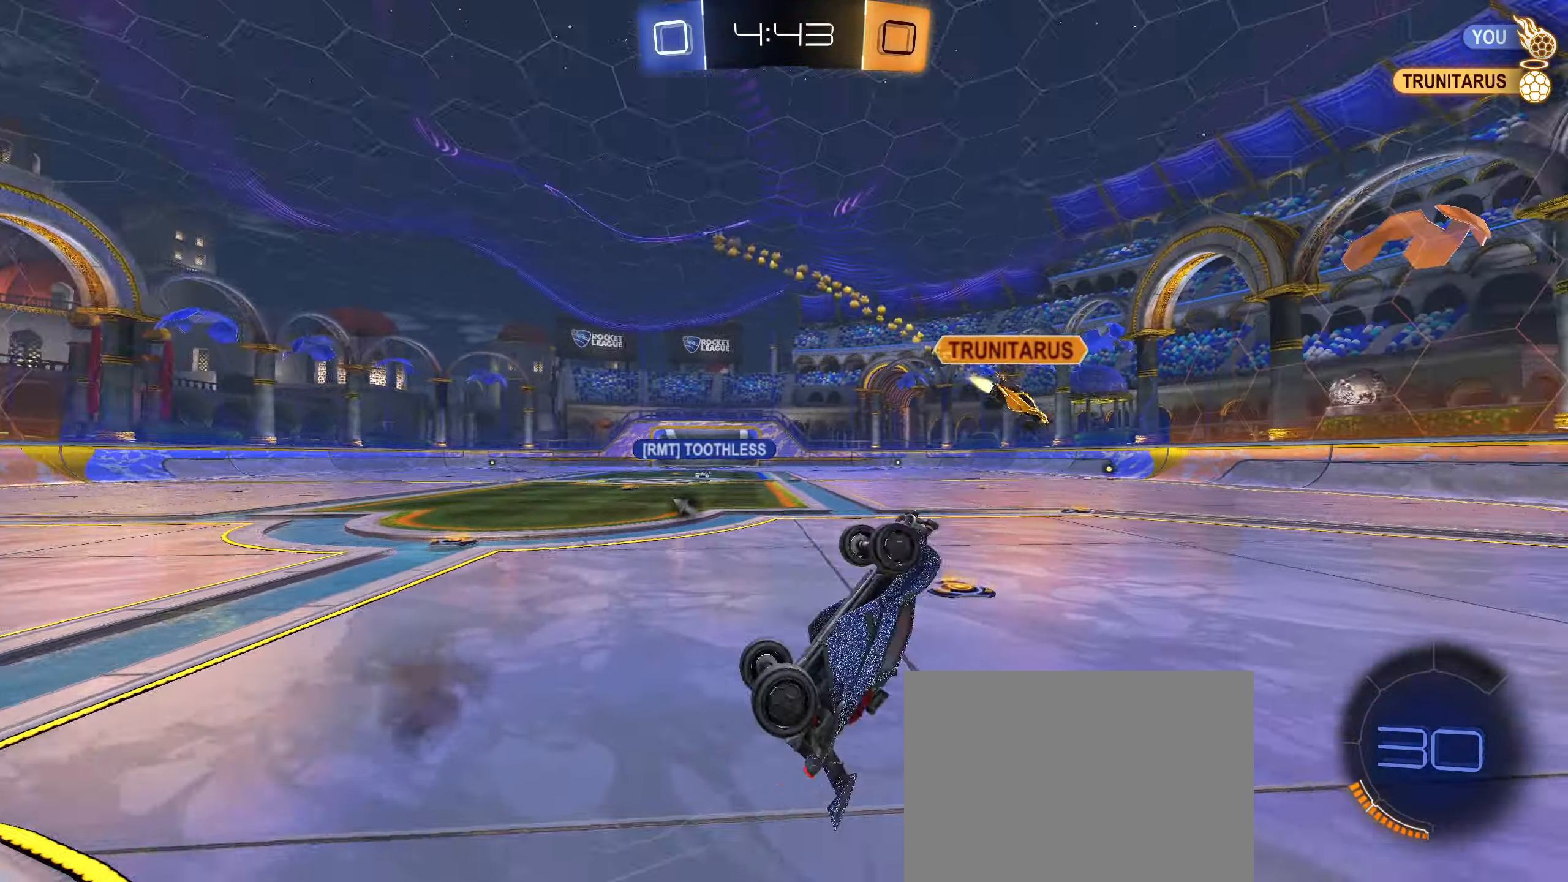
{"buttons": [], "left_stick": "up", "right_stick": "center", "events": [[484, "R1", "up"]]}
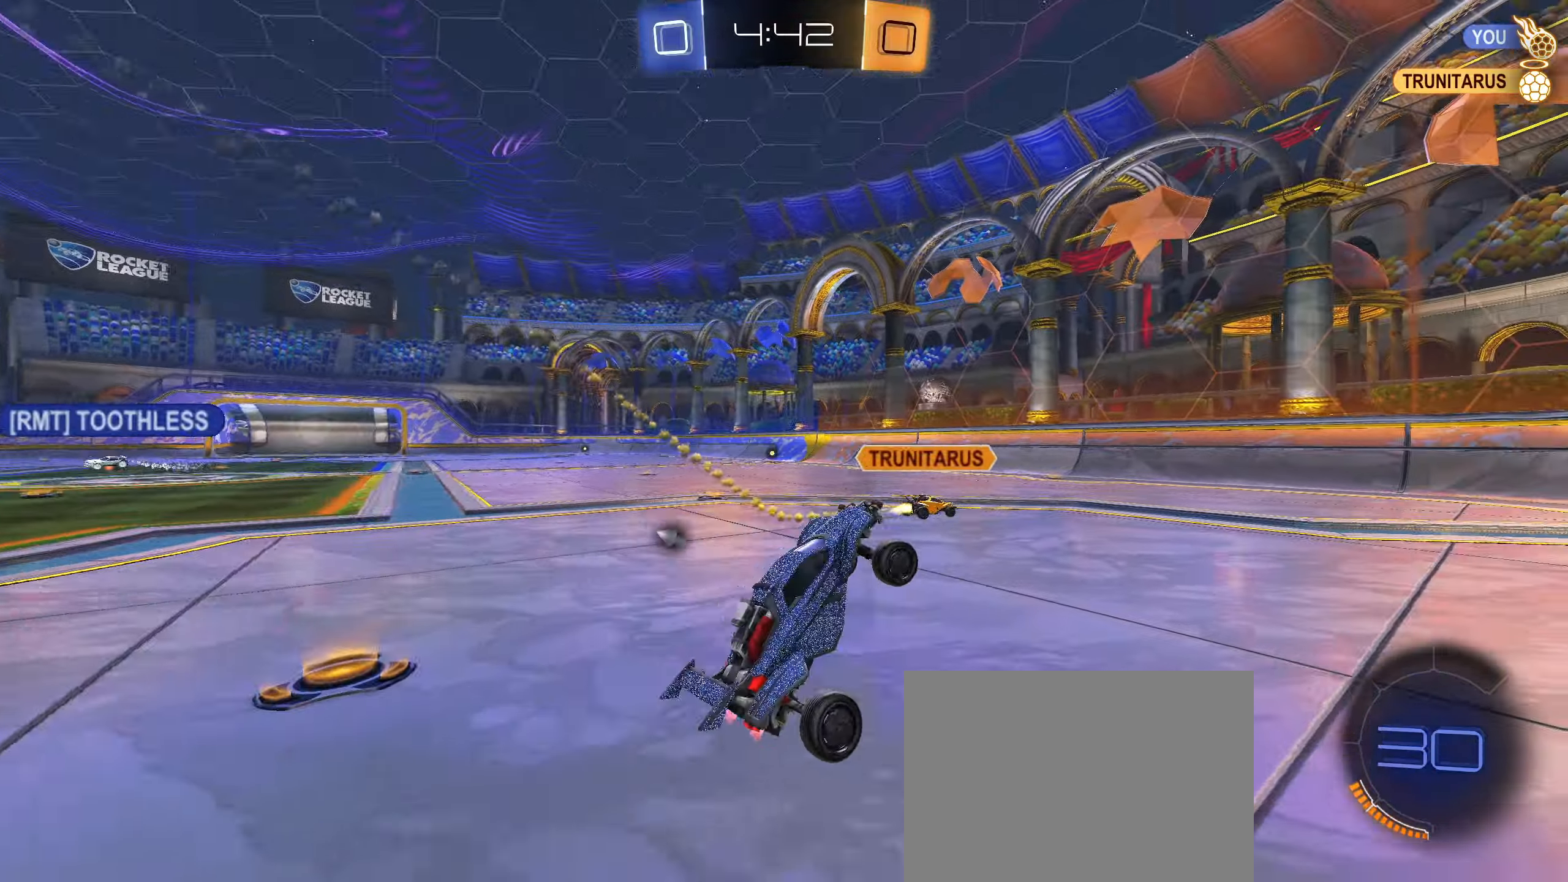
{"buttons": ["CIRCLE", "R2"], "left_stick": "left", "right_stick": "center", "events": [[34, "L1", "down"], [134, "L1", "up"], [134, "left_stick", "up-left"], [184, "R2", "down"], [284, "left_stick", "left"], [400, "CIRCLE", "down"]]}
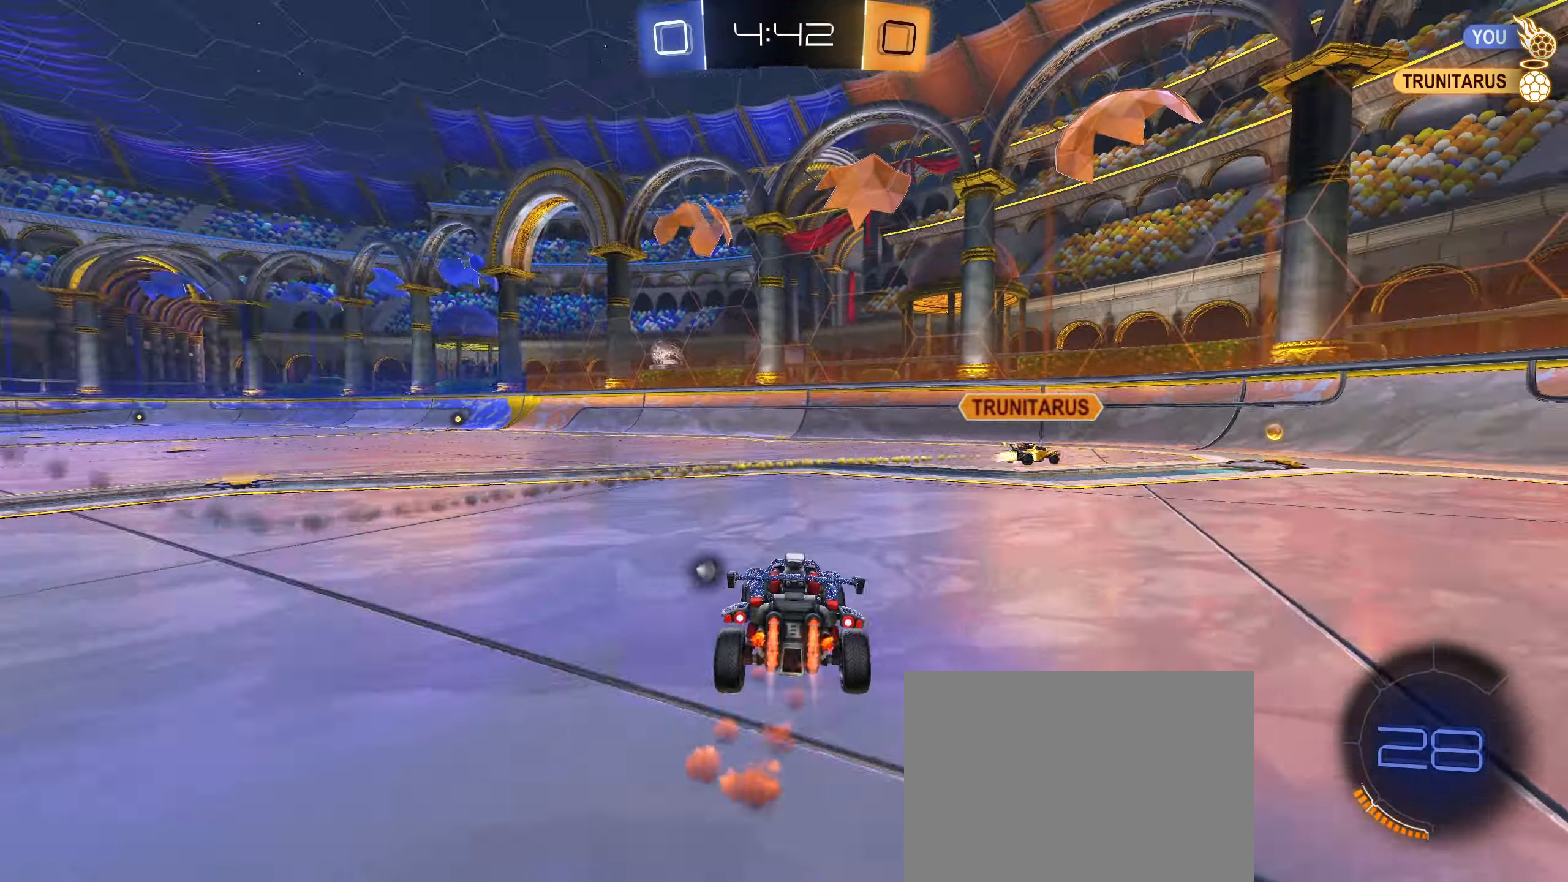
{"buttons": ["CIRCLE", "L1", "R2"], "left_stick": "down", "right_stick": "center", "events": [[50, "left_stick", "center"], [117, "CROSS", "down"], [117, "L1", "down"], [184, "CROSS", "up"], [184, "left_stick", "up-left"], [234, "CROSS", "down"], [367, "left_stick", "down-left"], [434, "left_stick", "down"], [467, "CROSS", "up"]]}
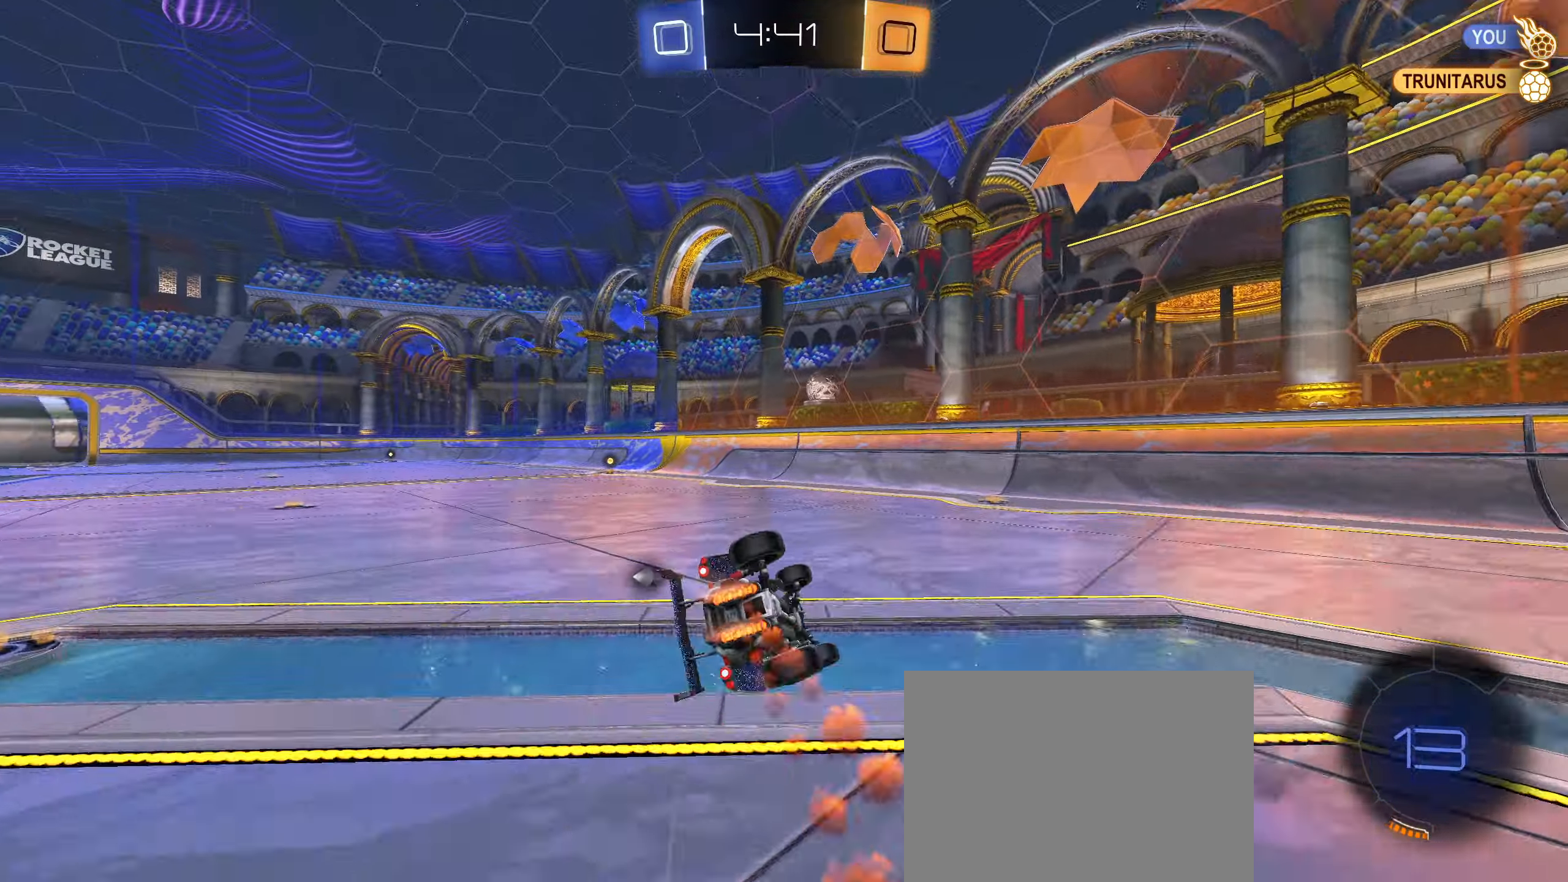
{"buttons": ["TRIANGLE", "R2"], "left_stick": "left", "right_stick": "center", "events": [[100, "left_stick", "center"], [184, "left_stick", "up-left"], [300, "left_stick", "left"], [384, "CIRCLE", "up"], [467, "L1", "up"], [484, "TRIANGLE", "down"]]}
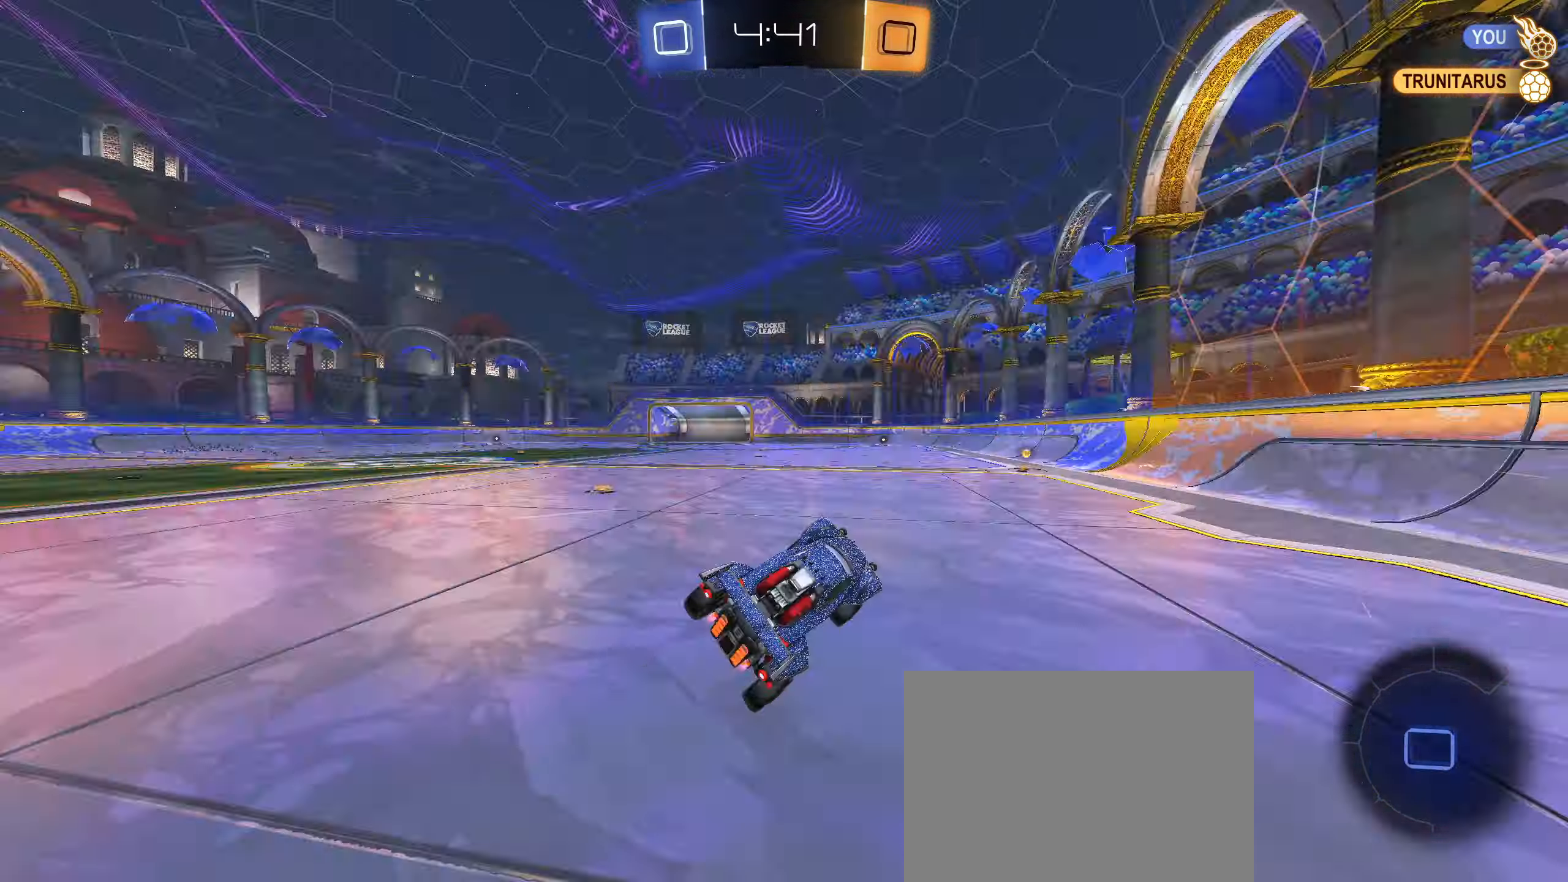
{"buttons": ["R2"], "left_stick": "down-left", "right_stick": "center", "events": [[17, "left_stick", "down-left"], [84, "TRIANGLE", "up"]]}
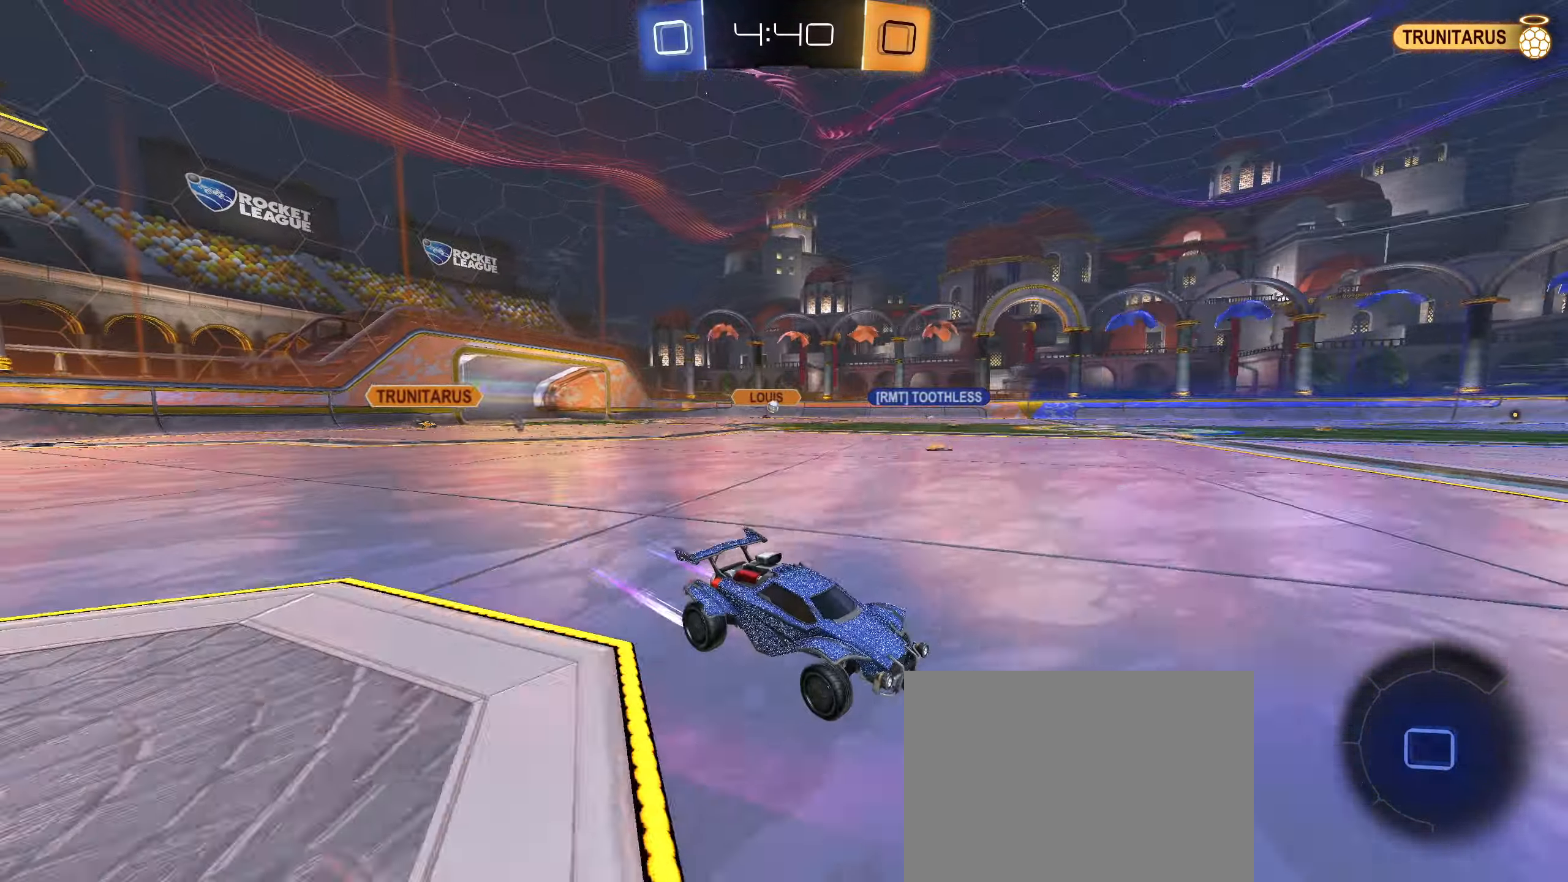
{"buttons": ["CIRCLE", "R2"], "left_stick": "left", "right_stick": "center", "events": [[367, "left_stick", "center"], [467, "CIRCLE", "down"], [467, "left_stick", "left"]]}
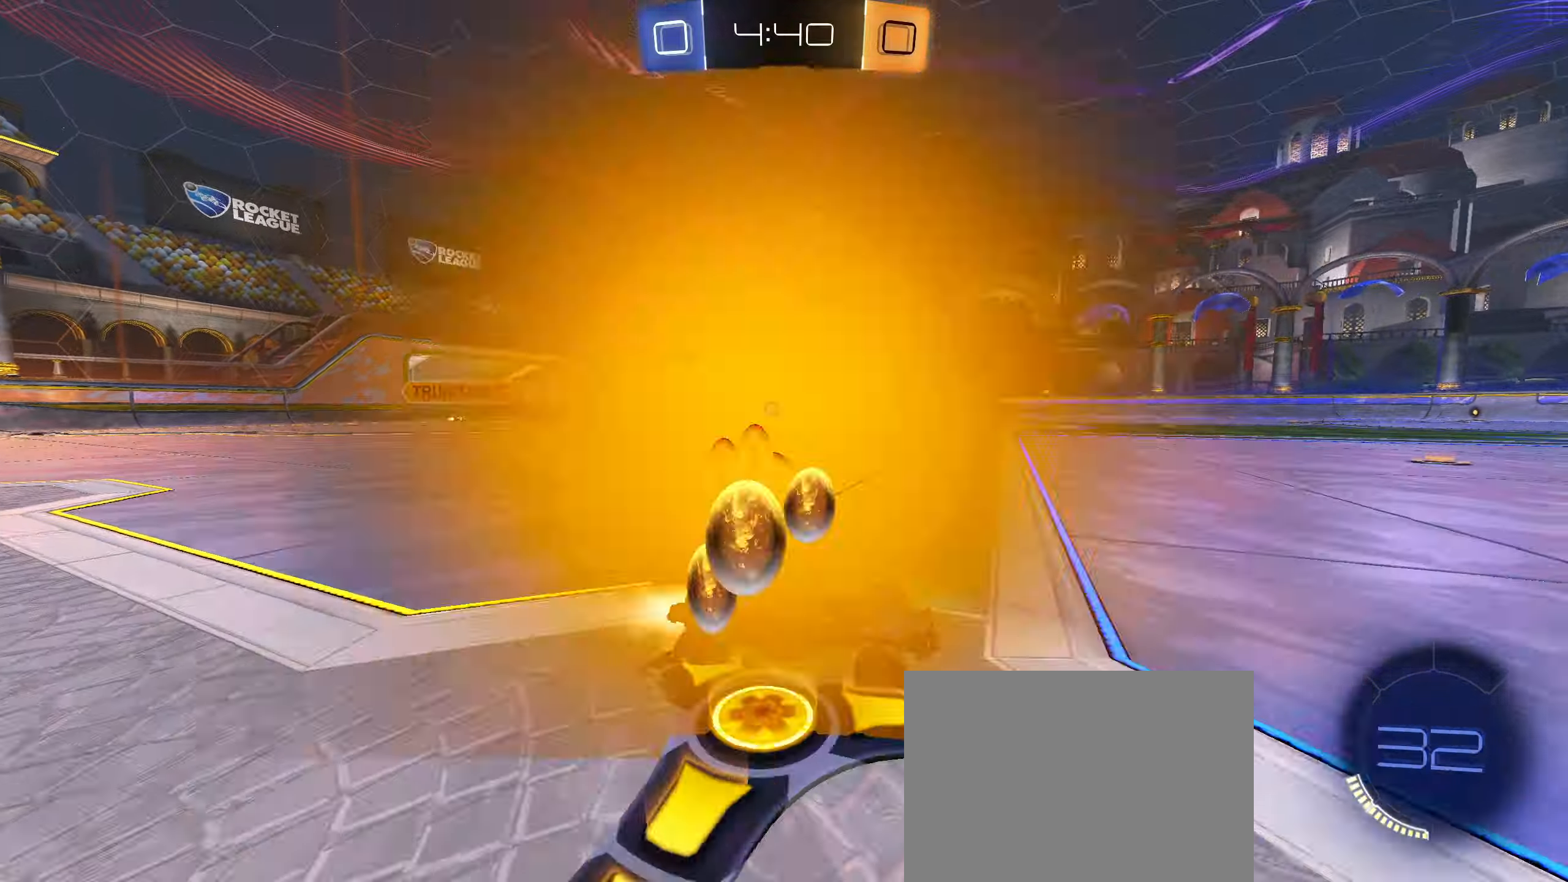
{"buttons": ["CIRCLE", "R2"], "left_stick": "center", "right_stick": "center", "events": [[34, "CIRCLE", "up"], [50, "L1", "down"], [100, "CIRCLE", "down"], [117, "L1", "up"], [484, "left_stick", "center"]]}
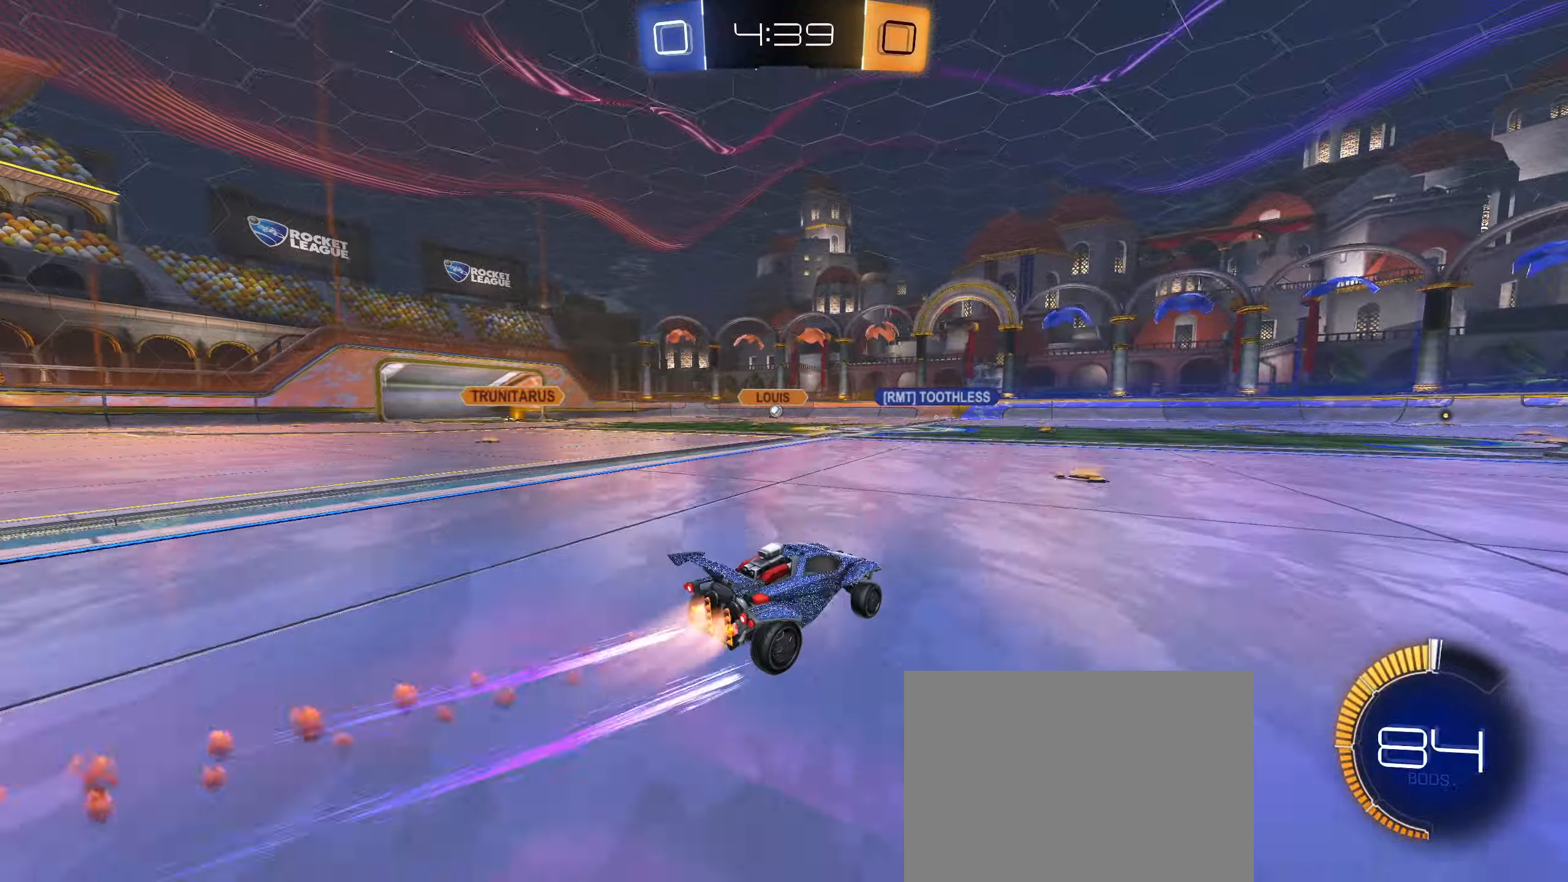
{"buttons": [], "left_stick": "center", "right_stick": "center", "events": [[17, "CIRCLE", "up"], [450, "R2", "up"]]}
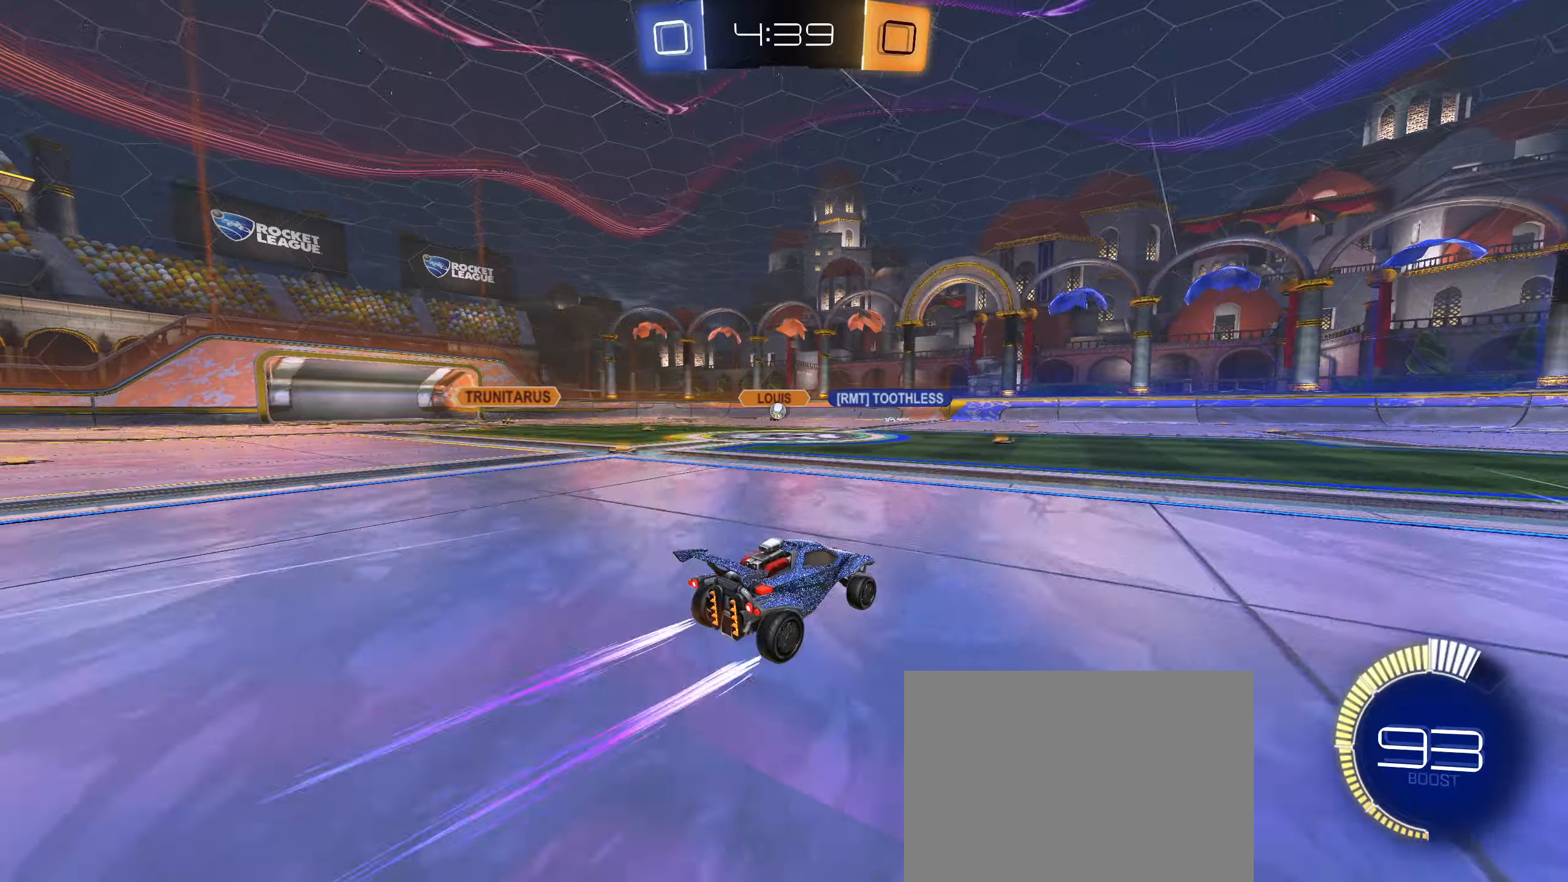
{"buttons": ["R2"], "left_stick": "center", "right_stick": "center", "events": [[233, "L2", "down"], [283, "left_stick", "left"], [400, "L1", "down"], [400, "L2", "up"], [416, "R2", "down"], [483, "L1", "up"], [500, "left_stick", "center"]]}
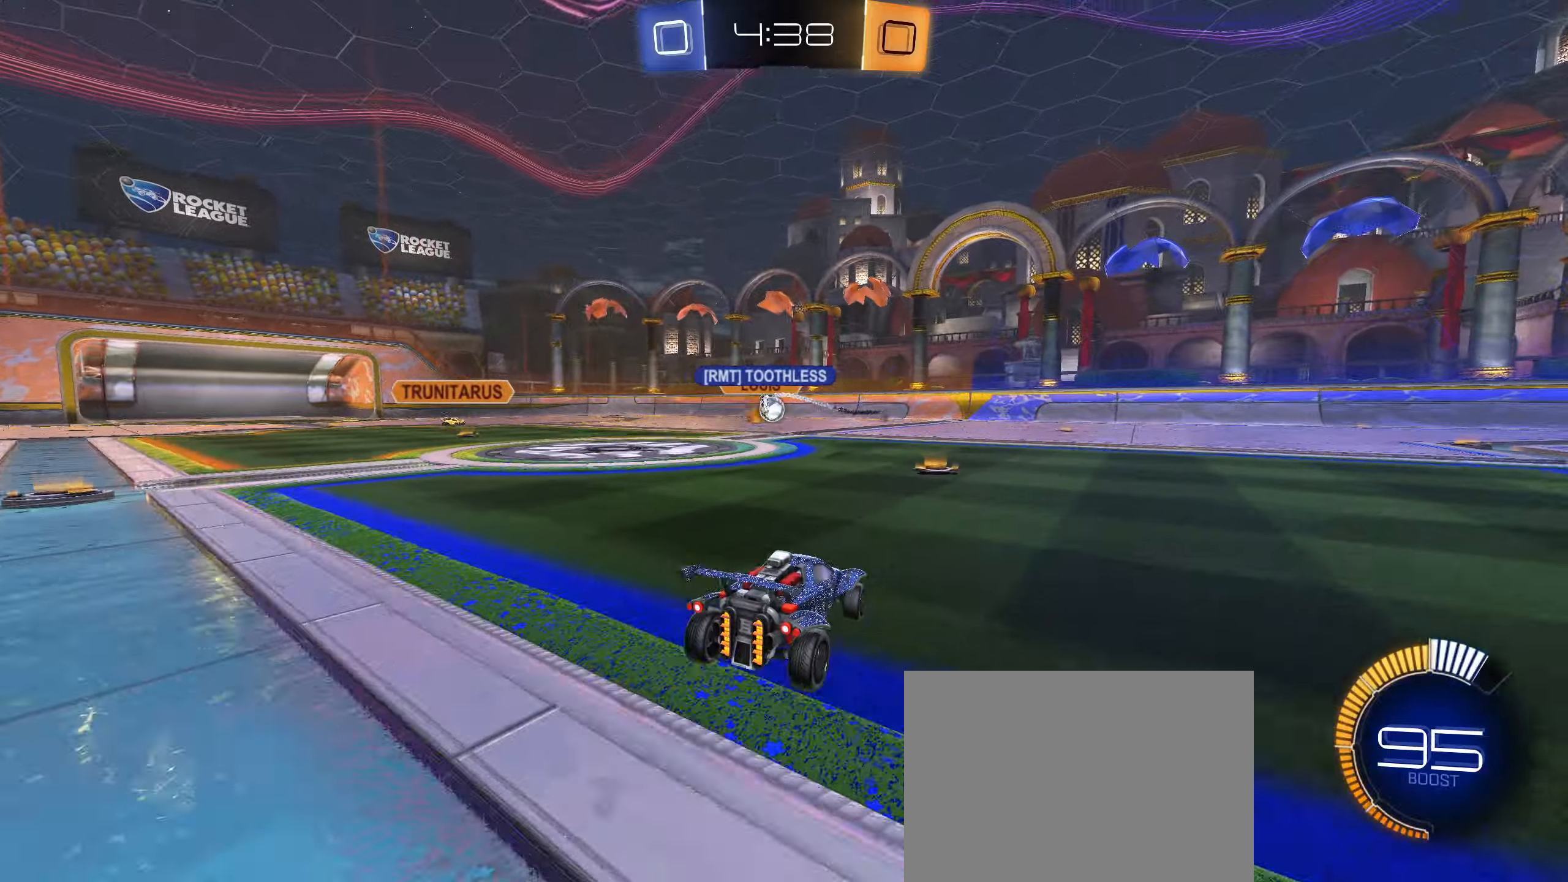
{"buttons": ["CIRCLE", "R2"], "left_stick": "center", "right_stick": "center", "events": [[100, "left_stick", "left"], [233, "left_stick", "right"], [266, "CIRCLE", "down"], [350, "left_stick", "down-left"], [450, "left_stick", "center"]]}
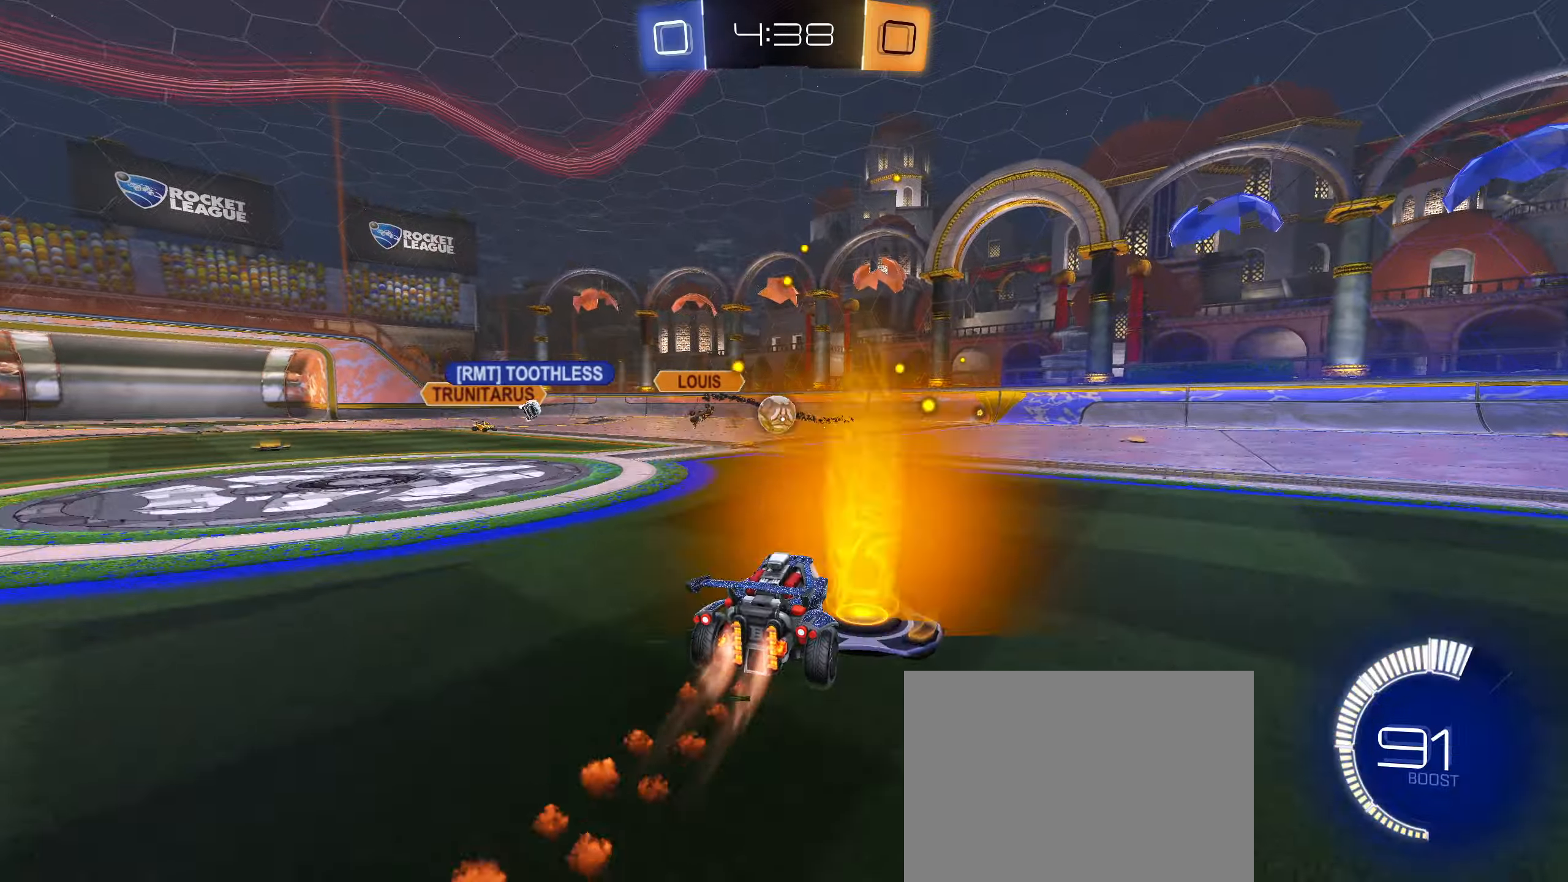
{"buttons": ["CIRCLE", "TRIANGLE", "R2"], "left_stick": "down-left", "right_stick": "center", "events": [[350, "CIRCLE", "up"], [400, "left_stick", "down-left"], [416, "TRIANGLE", "down"], [483, "CIRCLE", "down"]]}
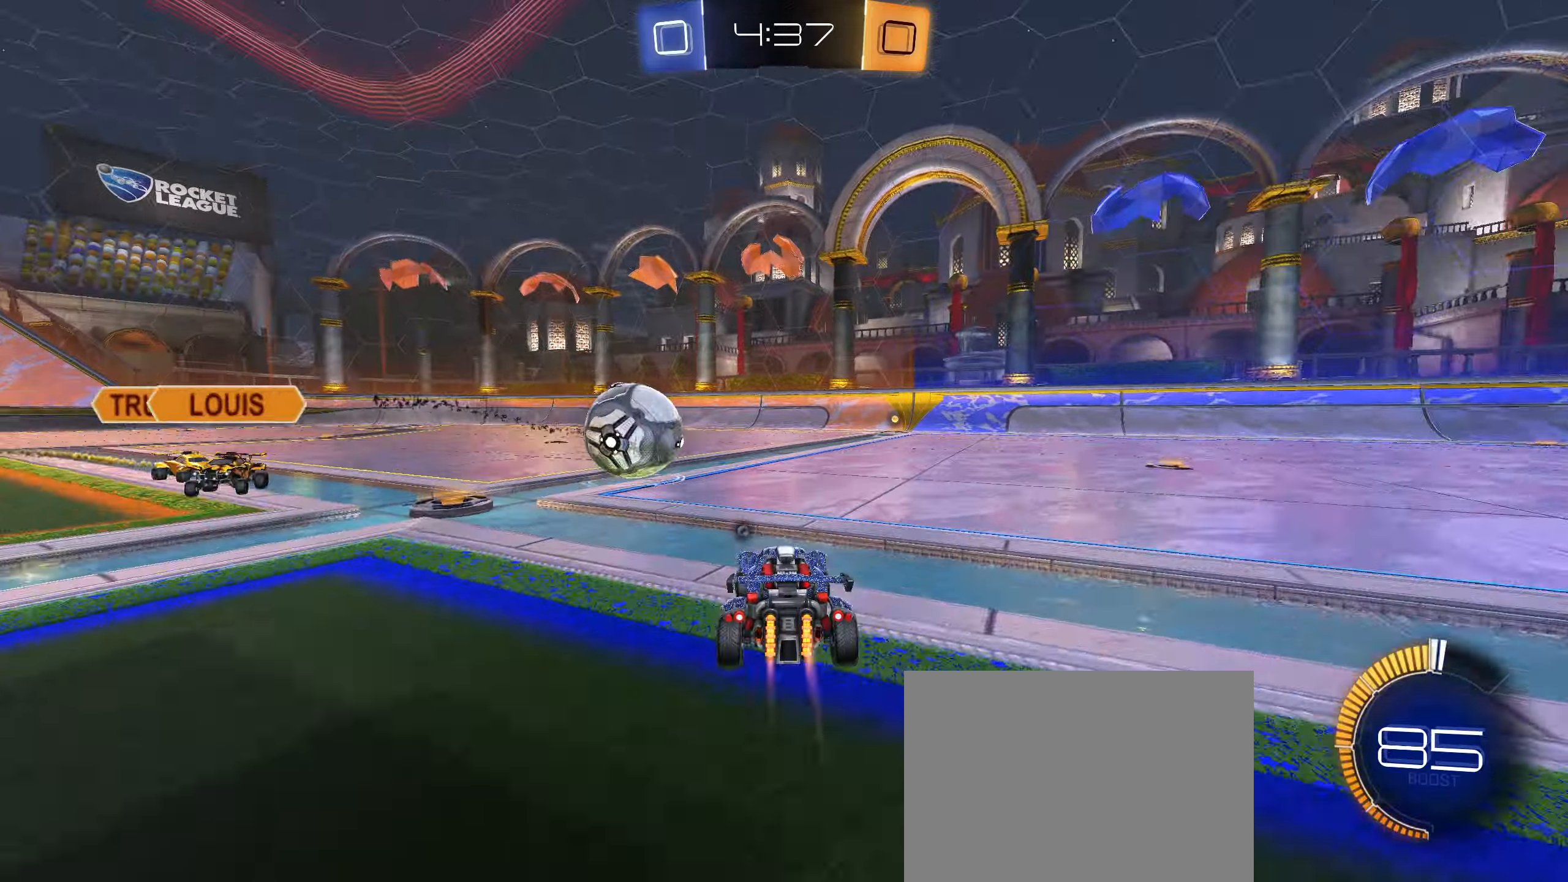
{"buttons": ["R2"], "left_stick": "left", "right_stick": "center", "events": [[50, "TRIANGLE", "up"], [50, "left_stick", "center"], [100, "left_stick", "left"], [150, "L1", "down"], [283, "L1", "up"], [300, "CIRCLE", "up"]]}
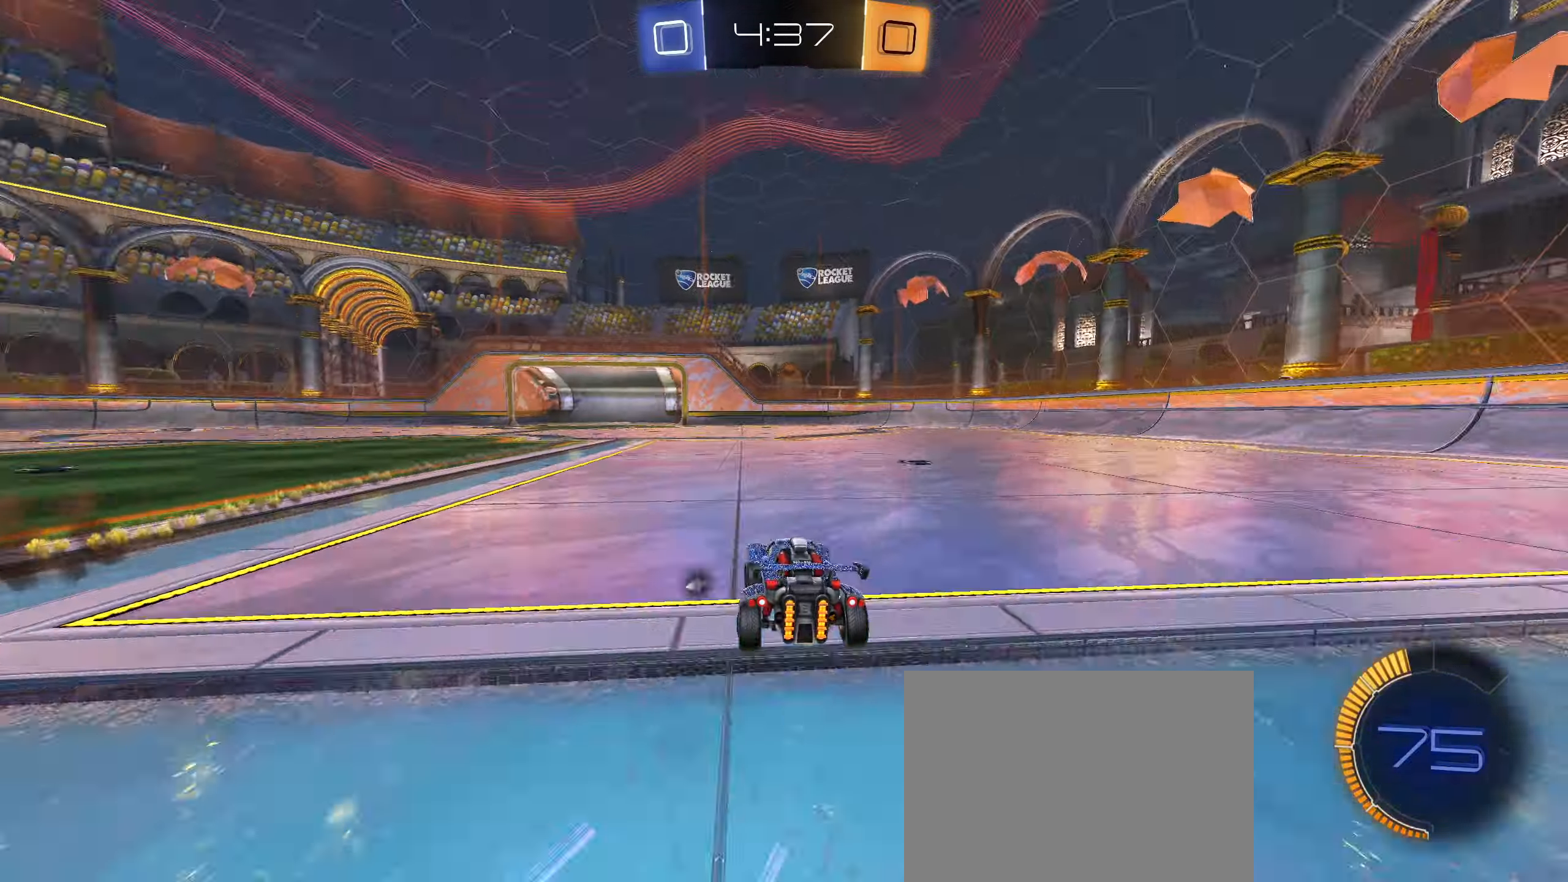
{"buttons": ["R2"], "left_stick": "left", "right_stick": "center", "events": [[33, "L1", "down"], [83, "TRIANGLE", "down"], [133, "L1", "up"], [166, "TRIANGLE", "up"]]}
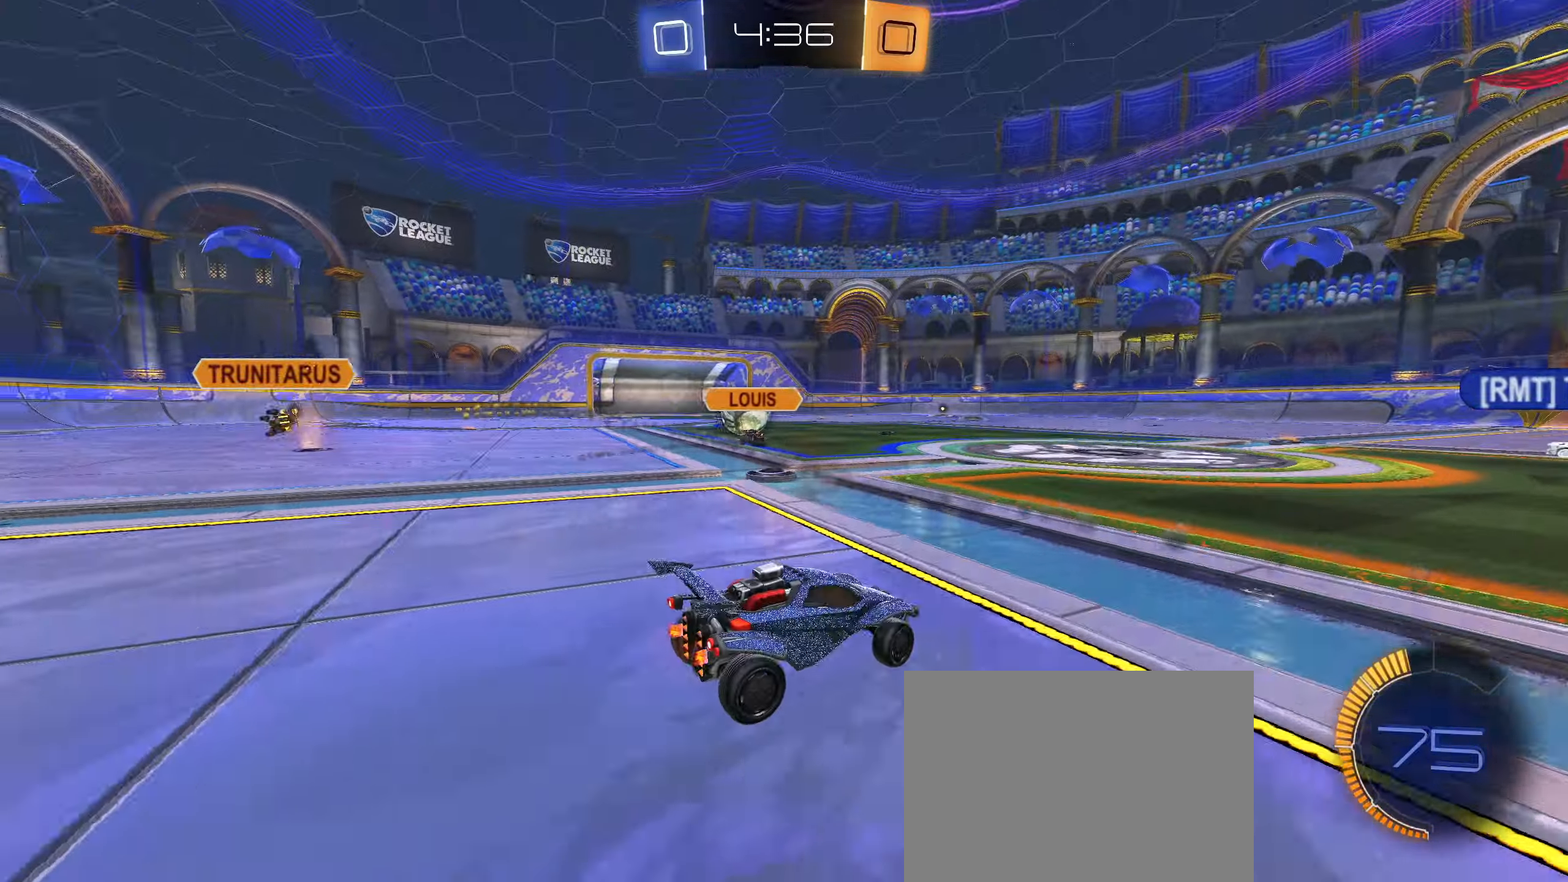
{"buttons": ["R2"], "left_stick": "center", "right_stick": "center", "events": [[400, "left_stick", "center"]]}
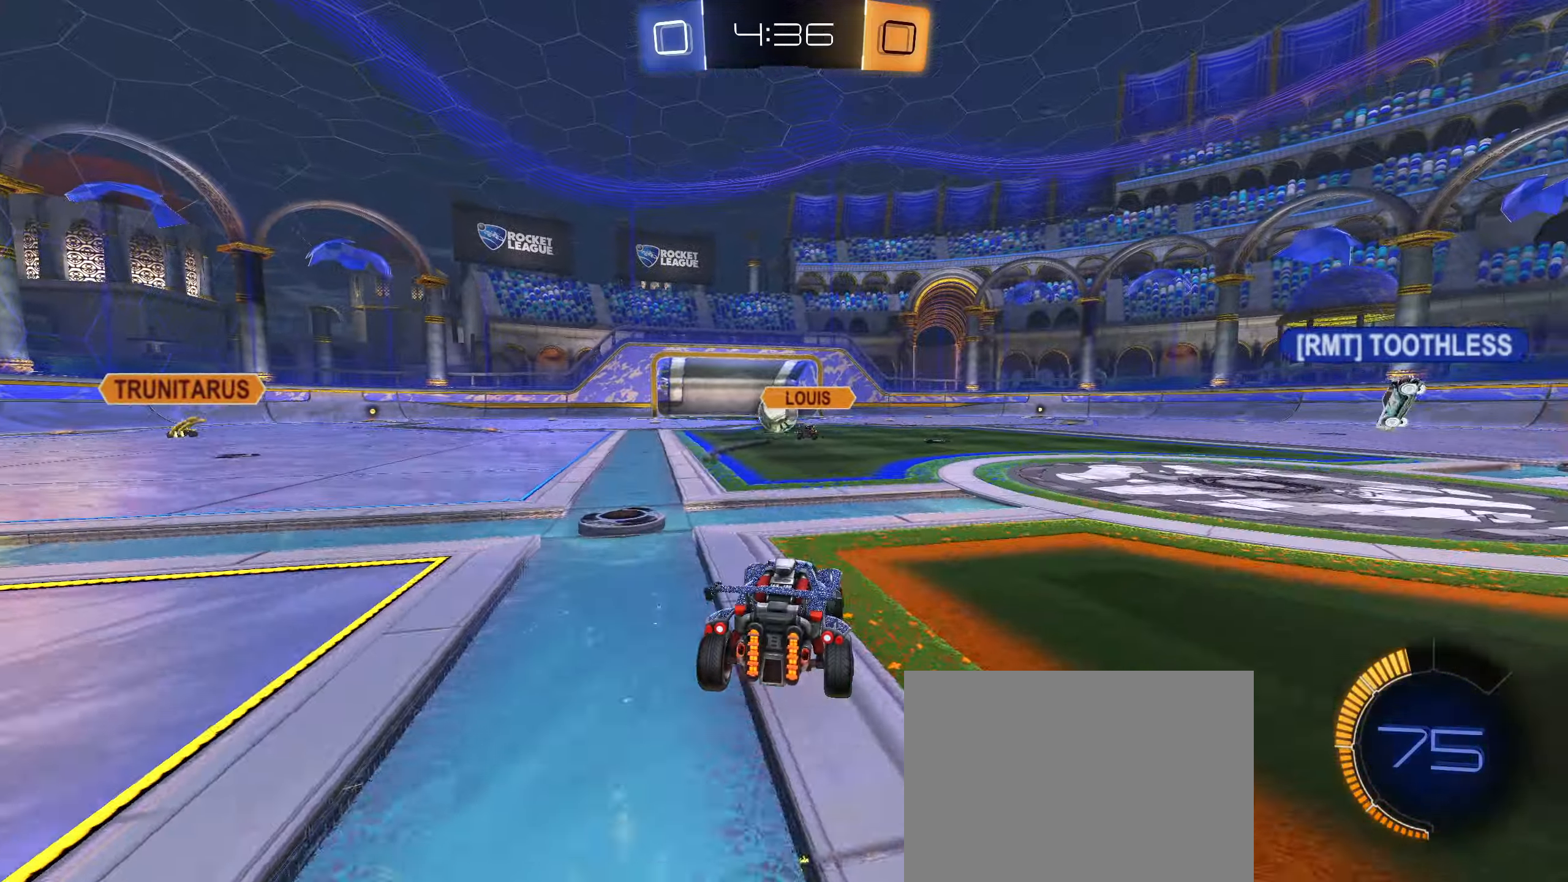
{"buttons": [], "left_stick": "center", "right_stick": "center", "events": [[100, "R2", "up"]]}
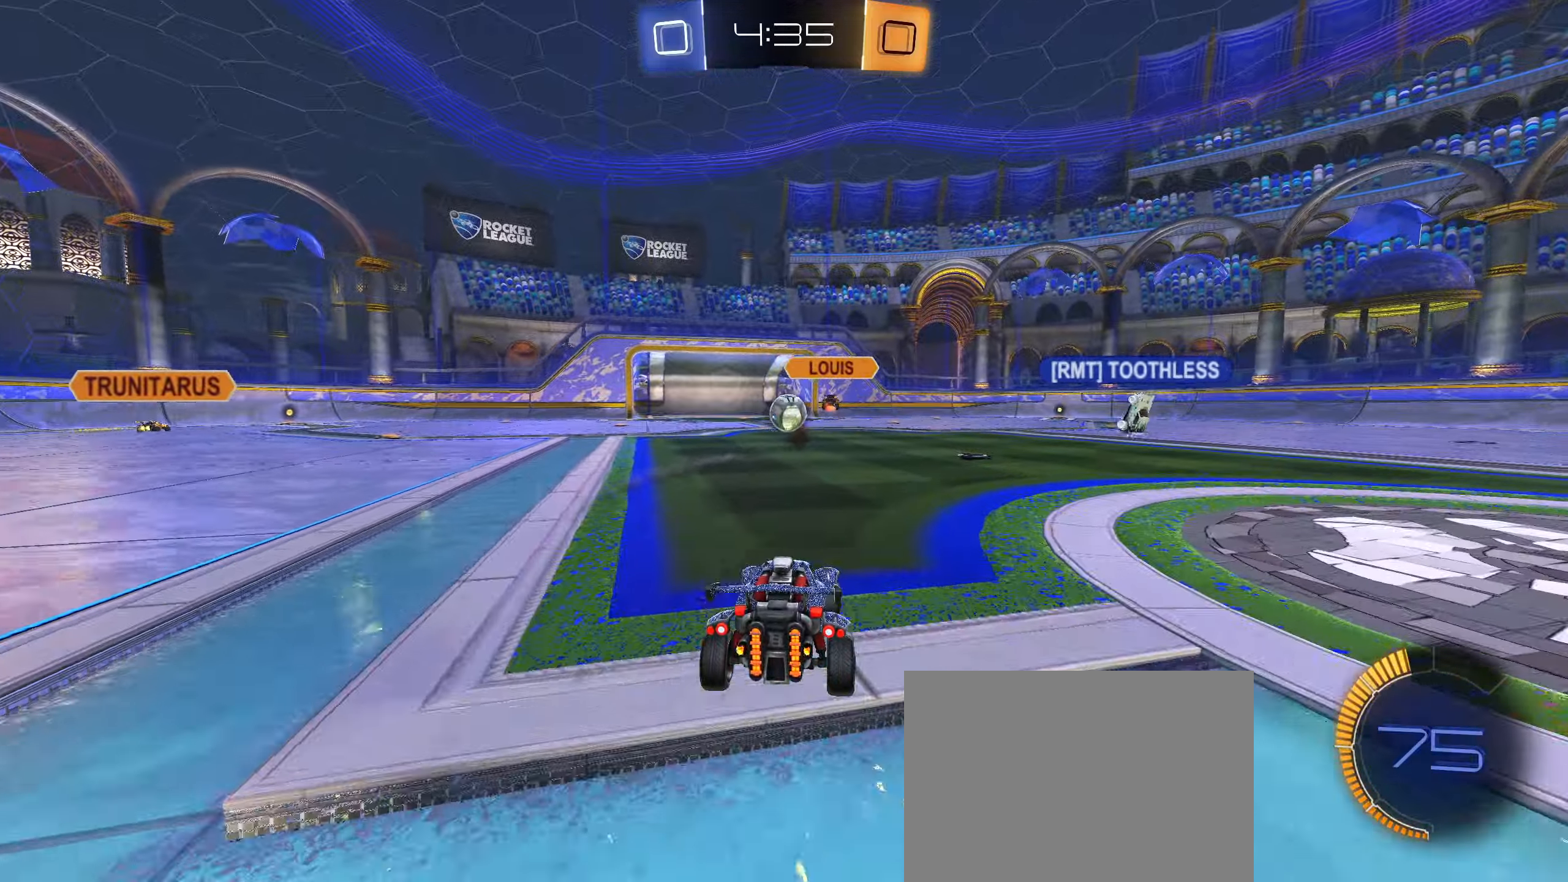
{"buttons": [], "left_stick": "center", "right_stick": "center", "events": []}
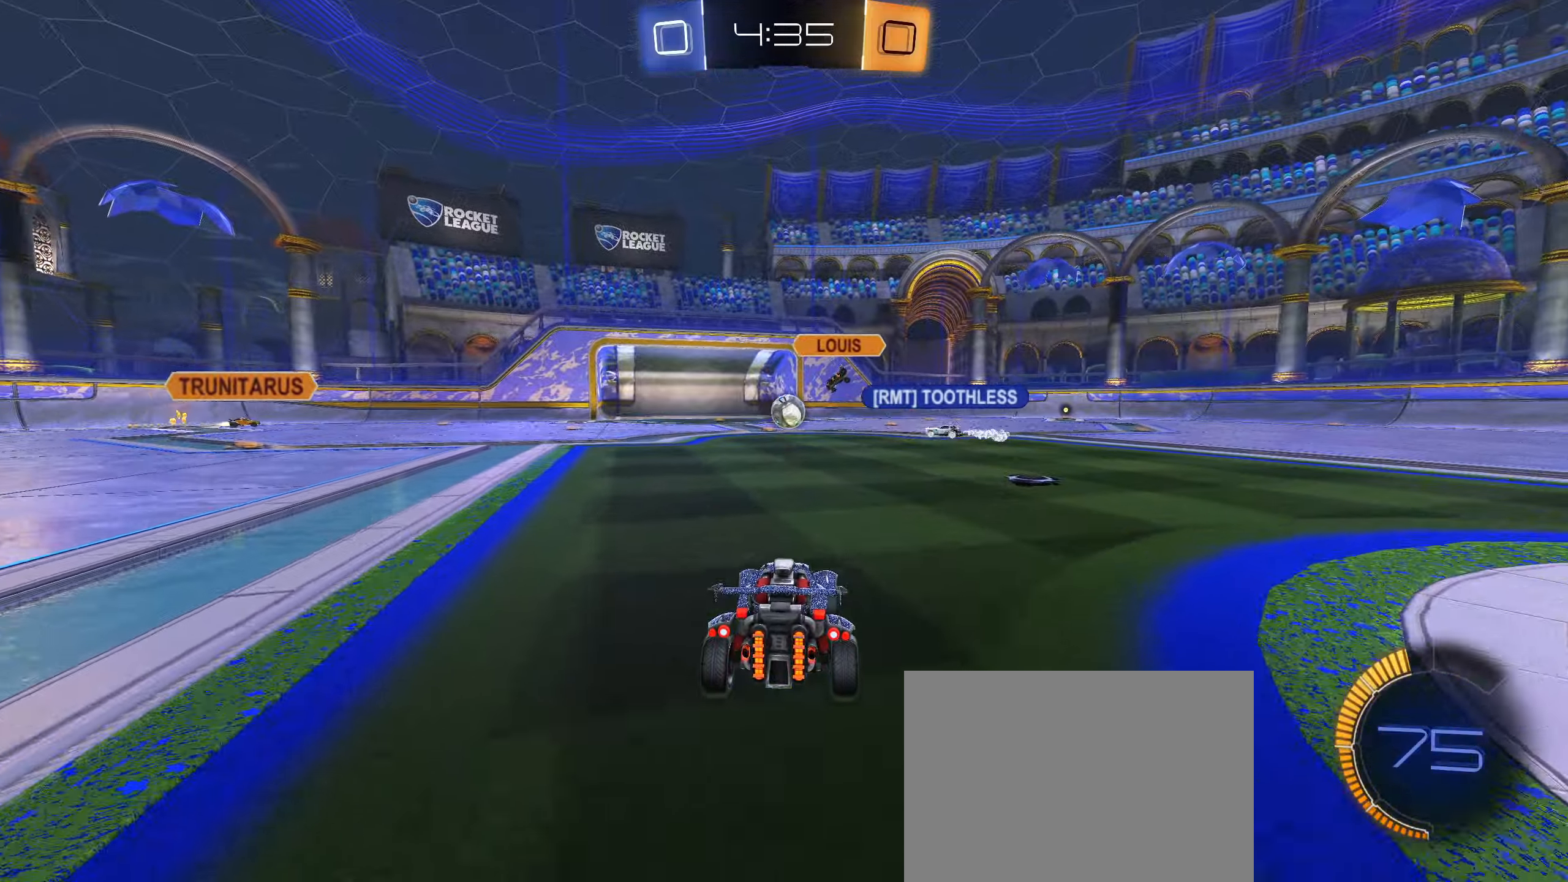
{"buttons": [], "left_stick": "center", "right_stick": "center", "events": []}
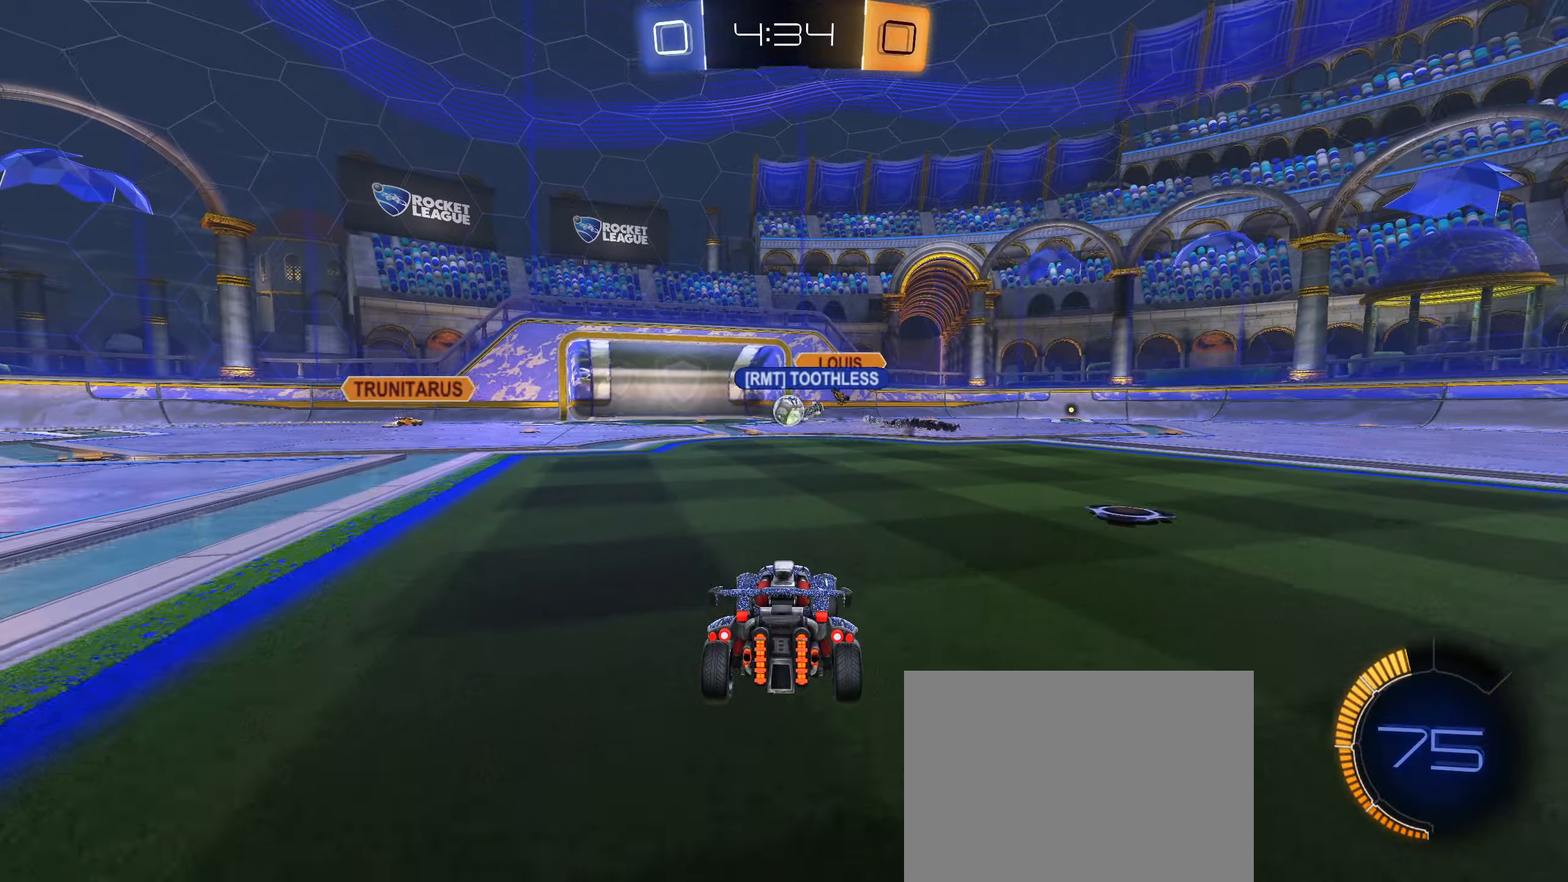
{"buttons": ["CIRCLE", "R2"], "left_stick": "down-left", "right_stick": "center", "events": [[250, "R2", "down"], [366, "CIRCLE", "down"], [366, "left_stick", "right"], [500, "left_stick", "down-left"]]}
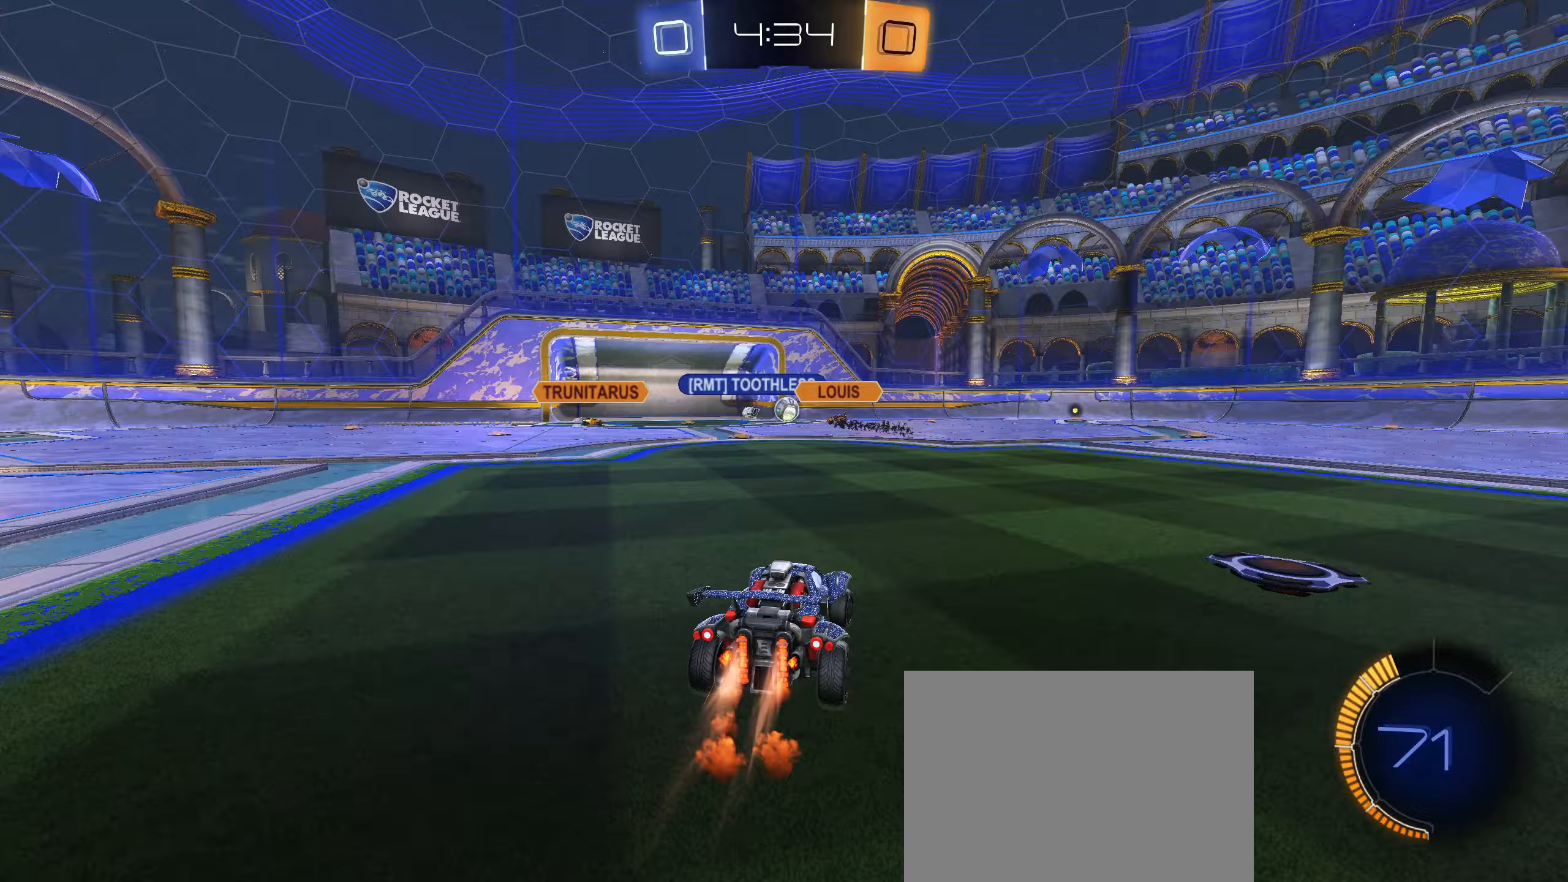
{"buttons": ["CROSS", "CIRCLE", "R2"], "left_stick": "up", "right_stick": "center", "events": [[133, "left_stick", "center"], [483, "CROSS", "down"], [500, "left_stick", "up"]]}
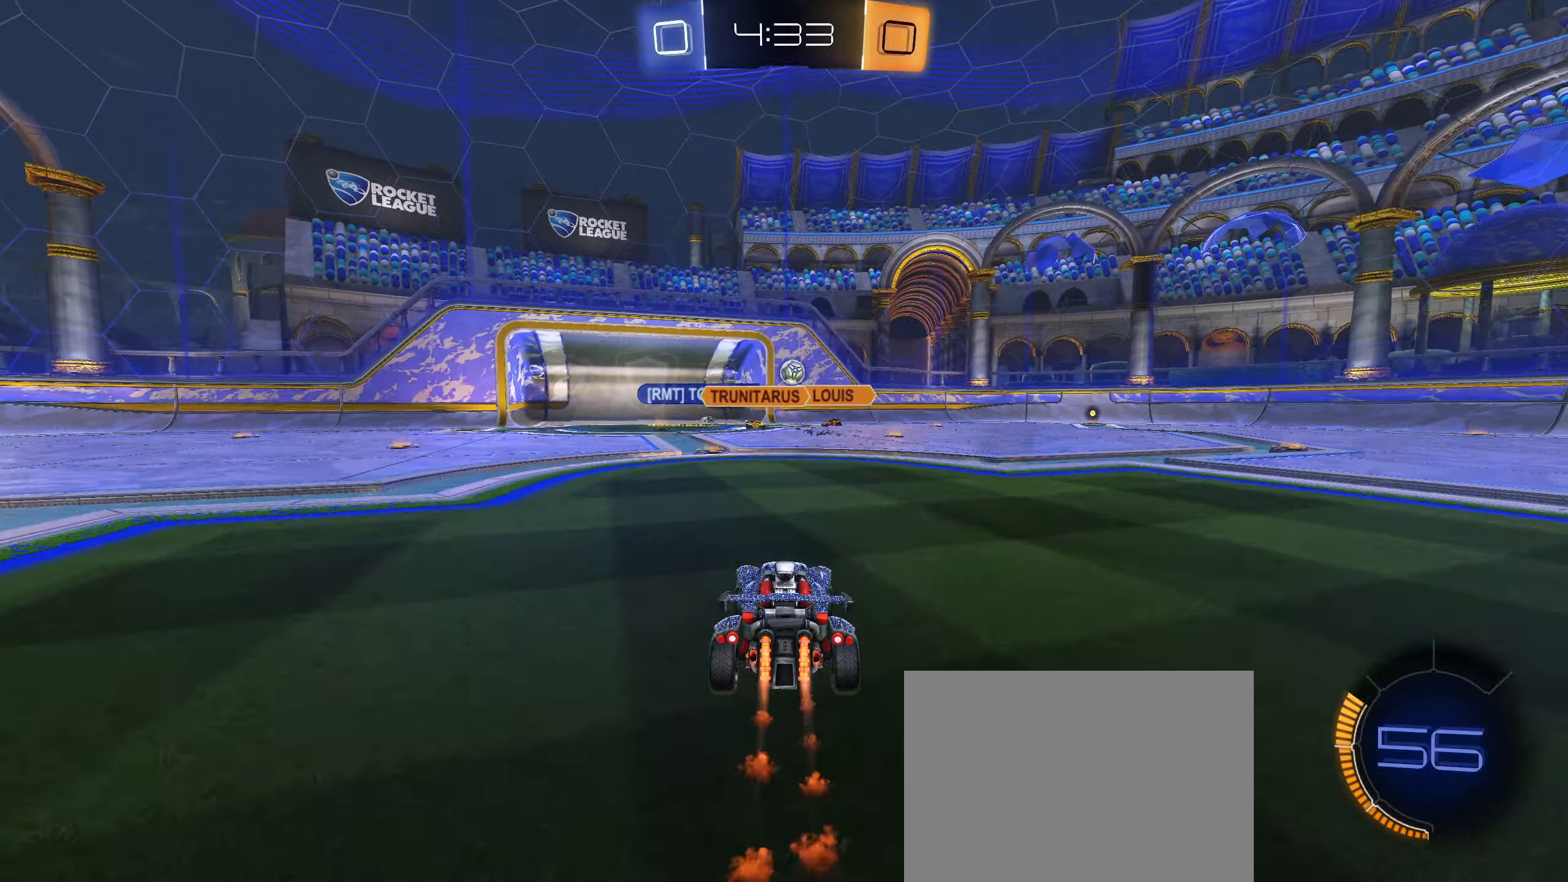
{"buttons": [], "left_stick": "center", "right_stick": "center", "events": [[50, "CROSS", "up"], [100, "CROSS", "down"], [183, "left_stick", "center"], [200, "CROSS", "up"], [267, "CIRCLE", "up"], [267, "R2", "up"]]}
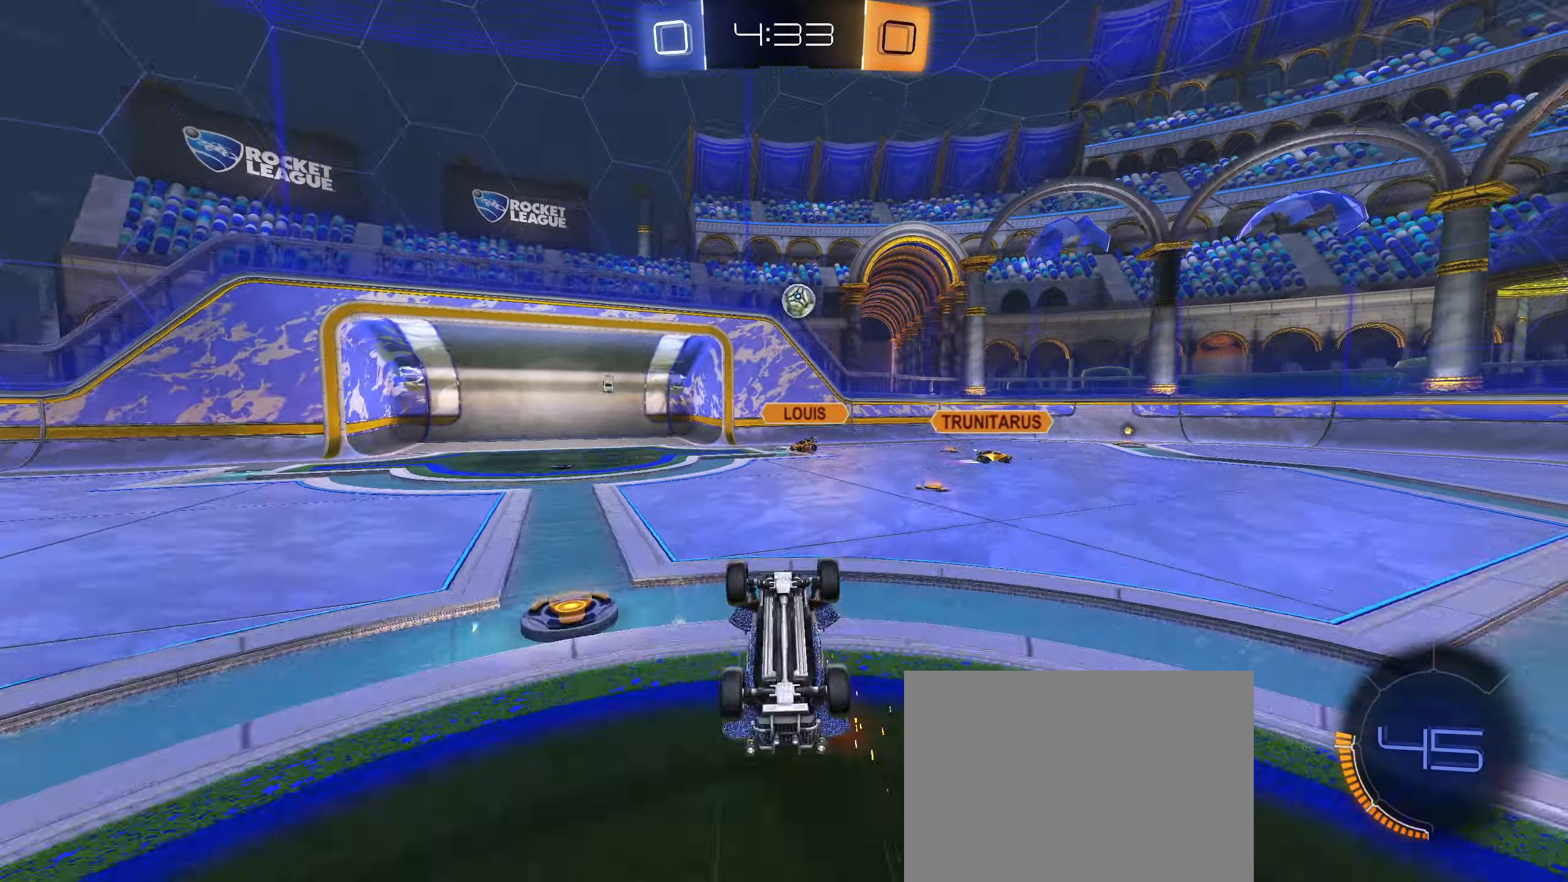
{"buttons": [], "left_stick": "center", "right_stick": "center", "events": []}
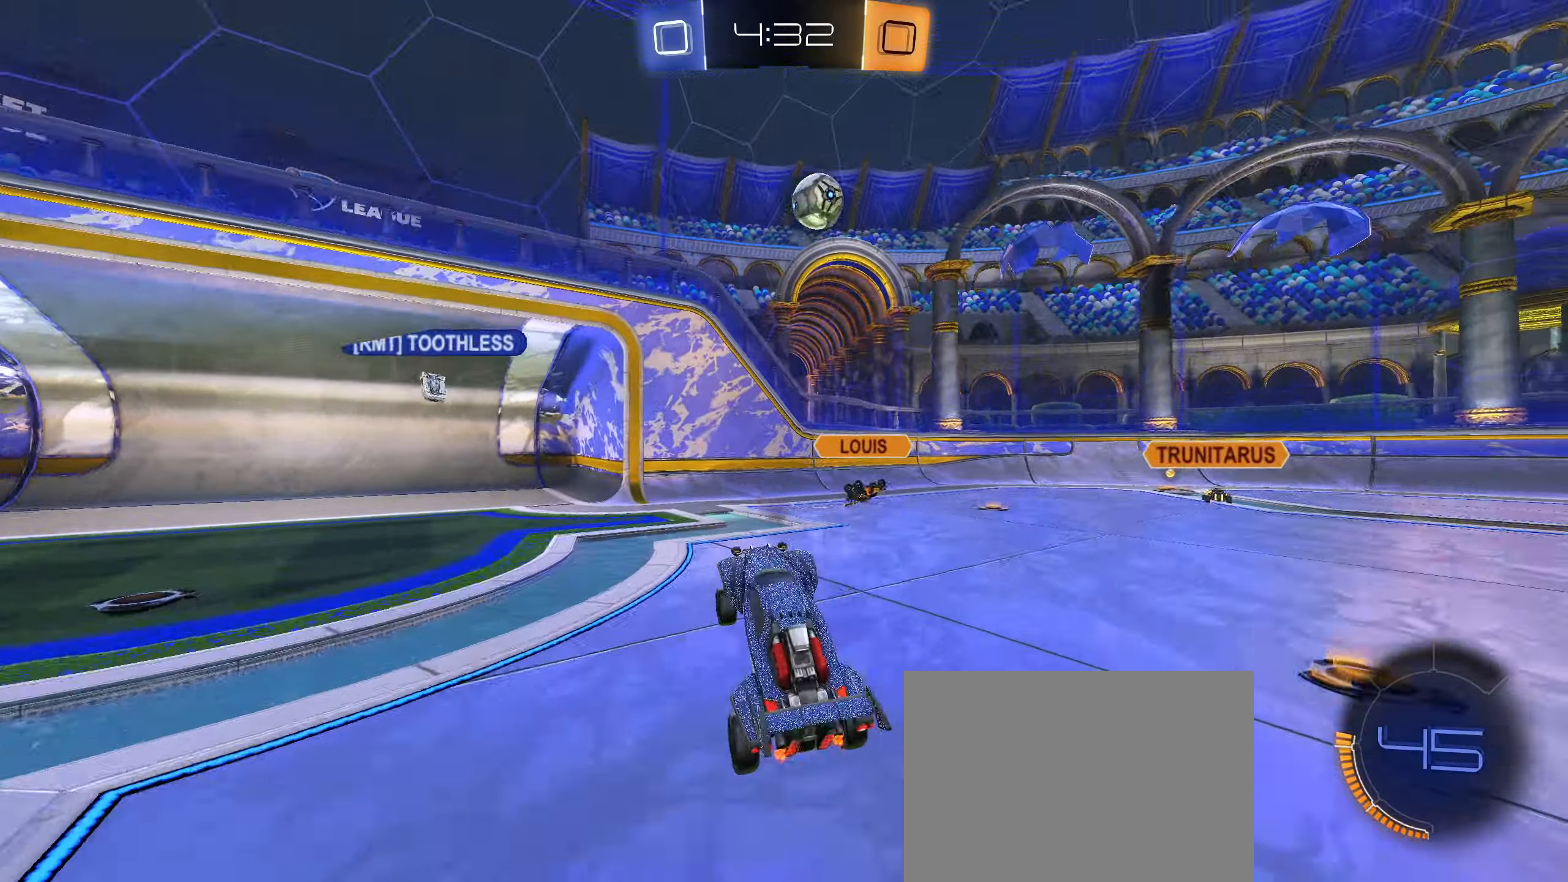
{"buttons": ["L2"], "left_stick": "right", "right_stick": "center", "events": [[133, "L2", "down"], [150, "right_stick", "down"], [200, "left_stick", "right"], [250, "L1", "down"], [250, "L2", "up"], [317, "L2", "down"], [450, "right_stick", "center"], [467, "L1", "up"]]}
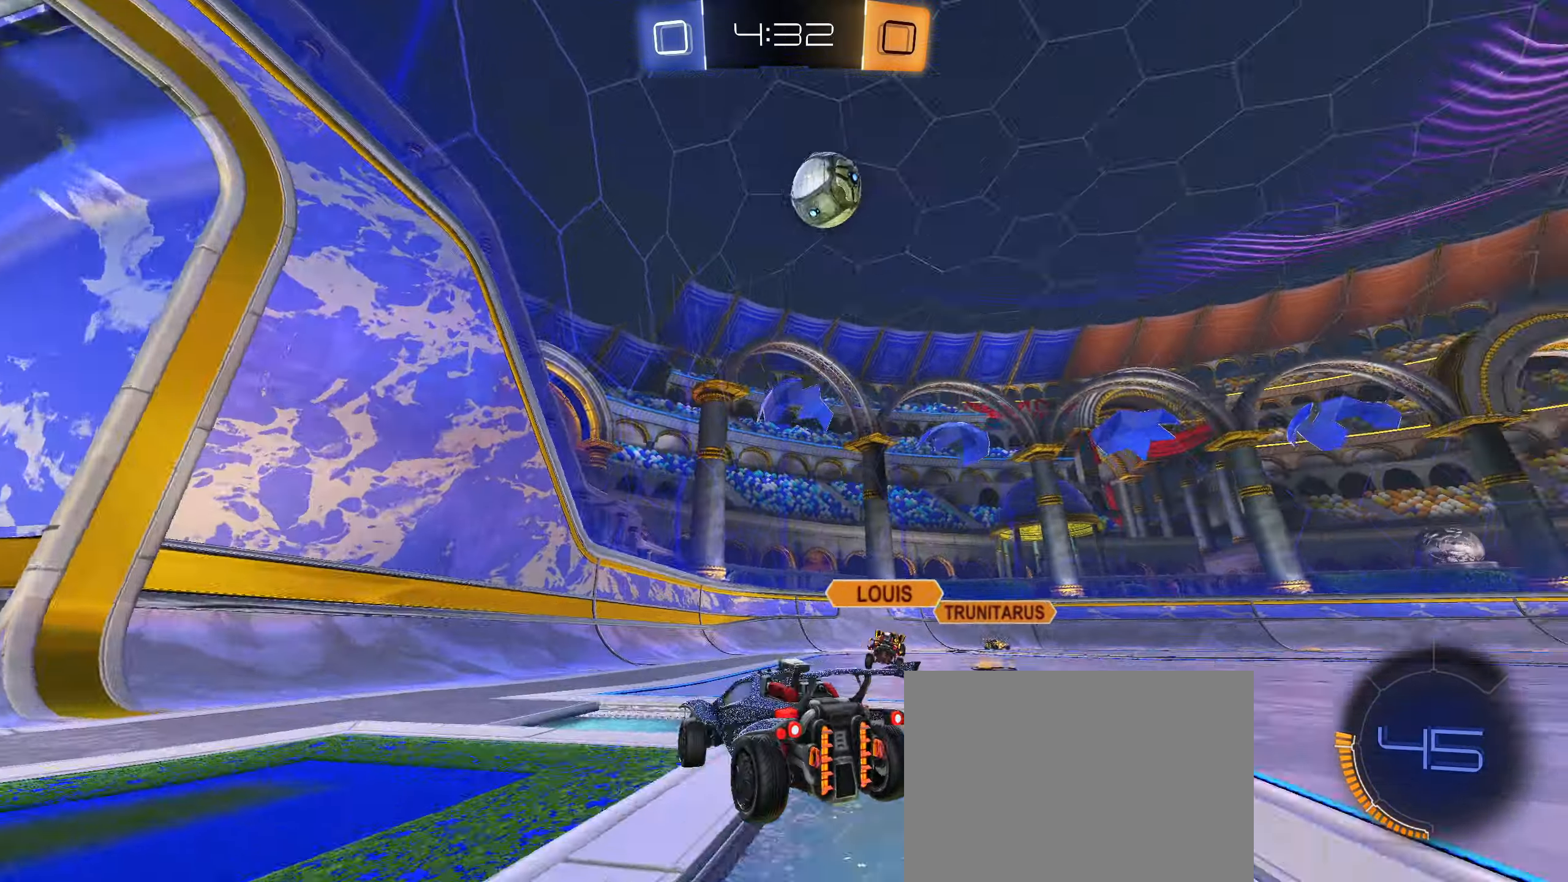
{"buttons": ["R2"], "left_stick": "right", "right_stick": "center", "events": [[250, "L2", "up"], [250, "R2", "down"]]}
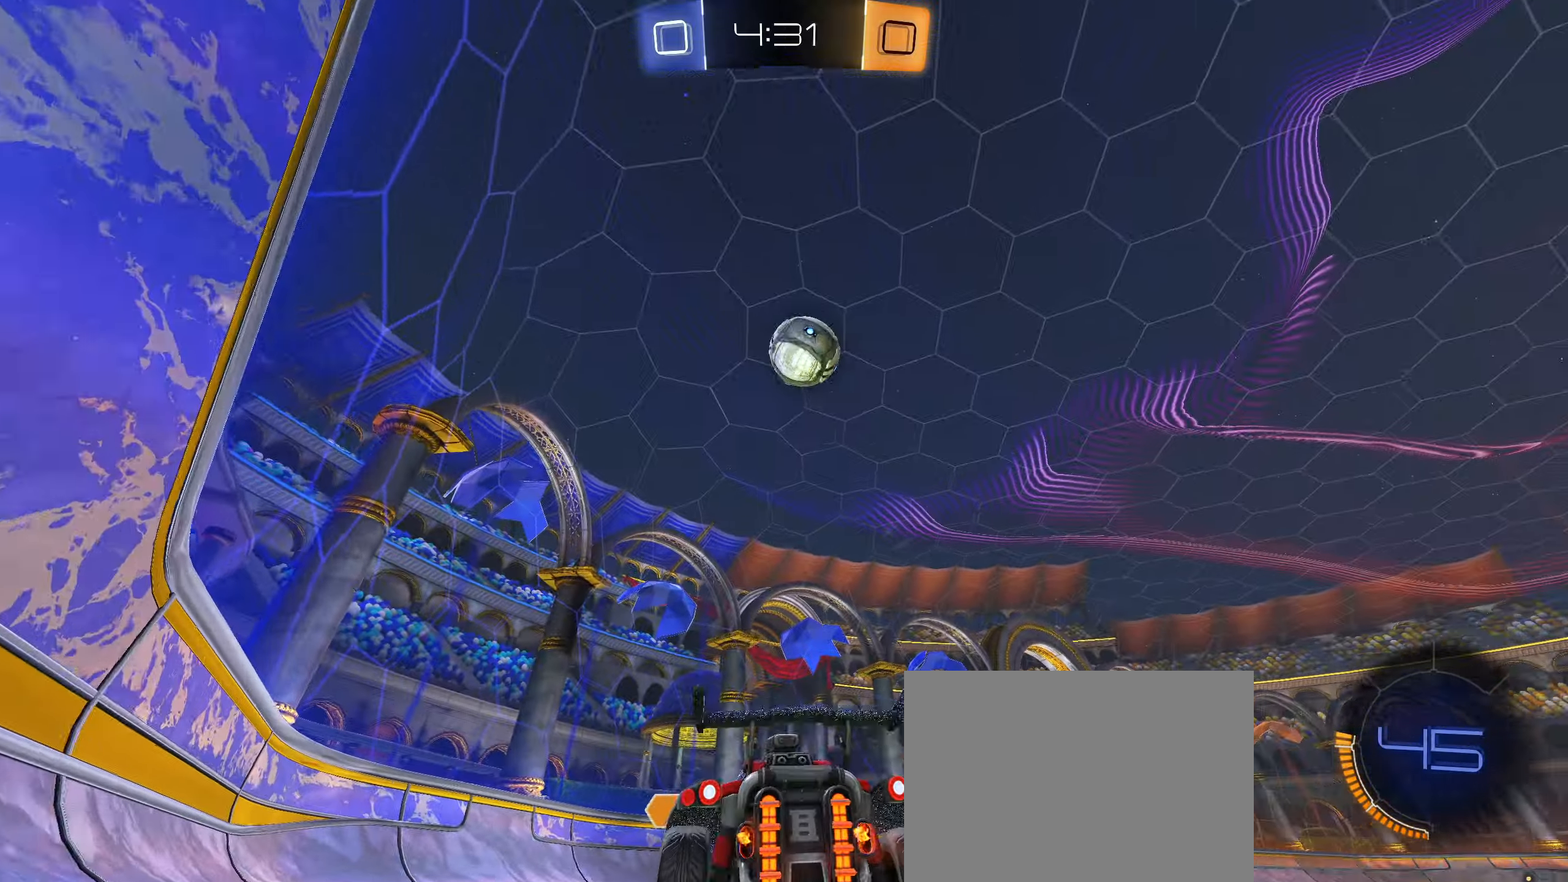
{"buttons": ["CIRCLE"], "left_stick": "down", "right_stick": "center", "events": [[50, "left_stick", "center"], [250, "R2", "up"], [250, "left_stick", "down"], [267, "CROSS", "down"], [283, "CIRCLE", "down"], [450, "CROSS", "up"]]}
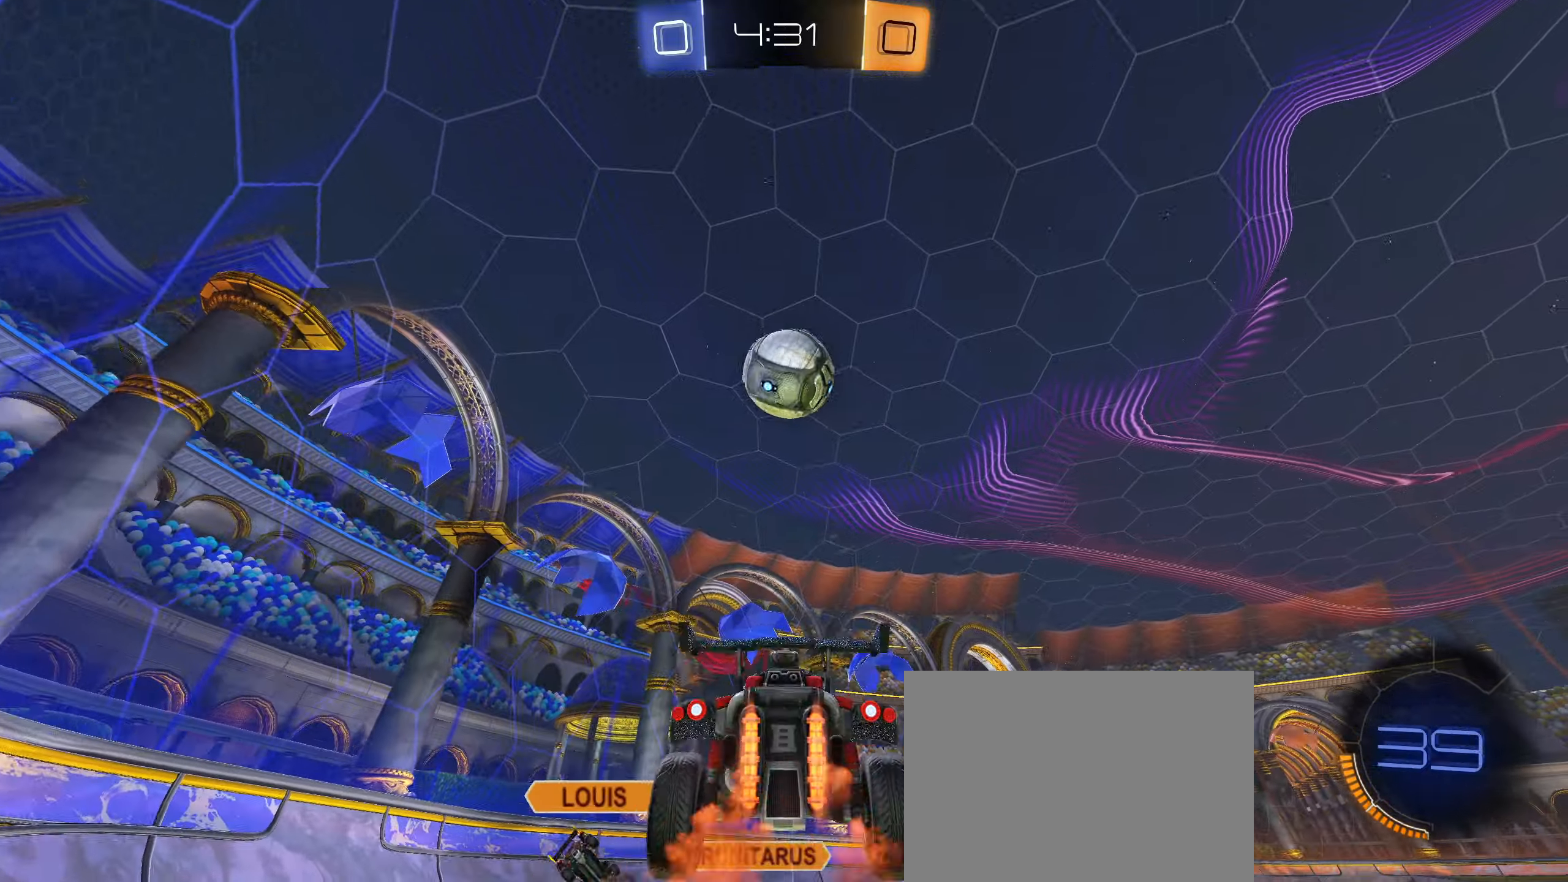
{"buttons": ["CROSS", "CIRCLE", "R1"], "left_stick": "up", "right_stick": "center", "events": [[17, "L1", "down"], [33, "left_stick", "center"], [133, "left_stick", "up"], [183, "L1", "up"], [250, "left_stick", "center"], [483, "CROSS", "down"], [483, "R1", "down"], [500, "left_stick", "up"]]}
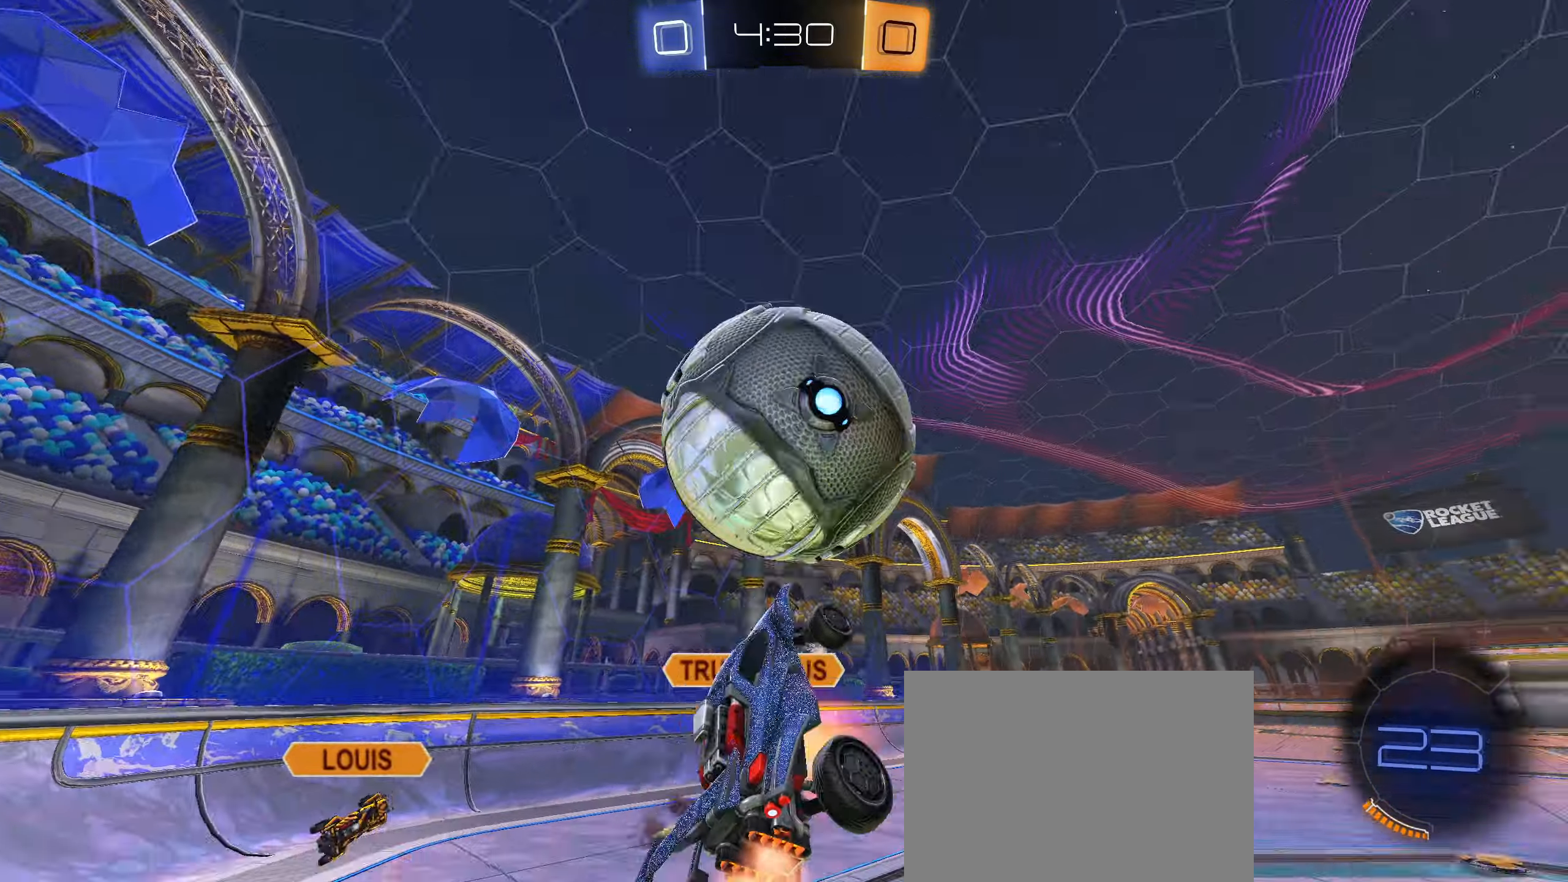
{"buttons": ["R1"], "left_stick": "center", "right_stick": "center", "events": [[100, "CROSS", "up"], [133, "CIRCLE", "up"], [133, "left_stick", "up-right"], [217, "TRIANGLE", "down"], [283, "CIRCLE", "down"], [333, "left_stick", "center"], [367, "TRIANGLE", "up"], [417, "CIRCLE", "up"]]}
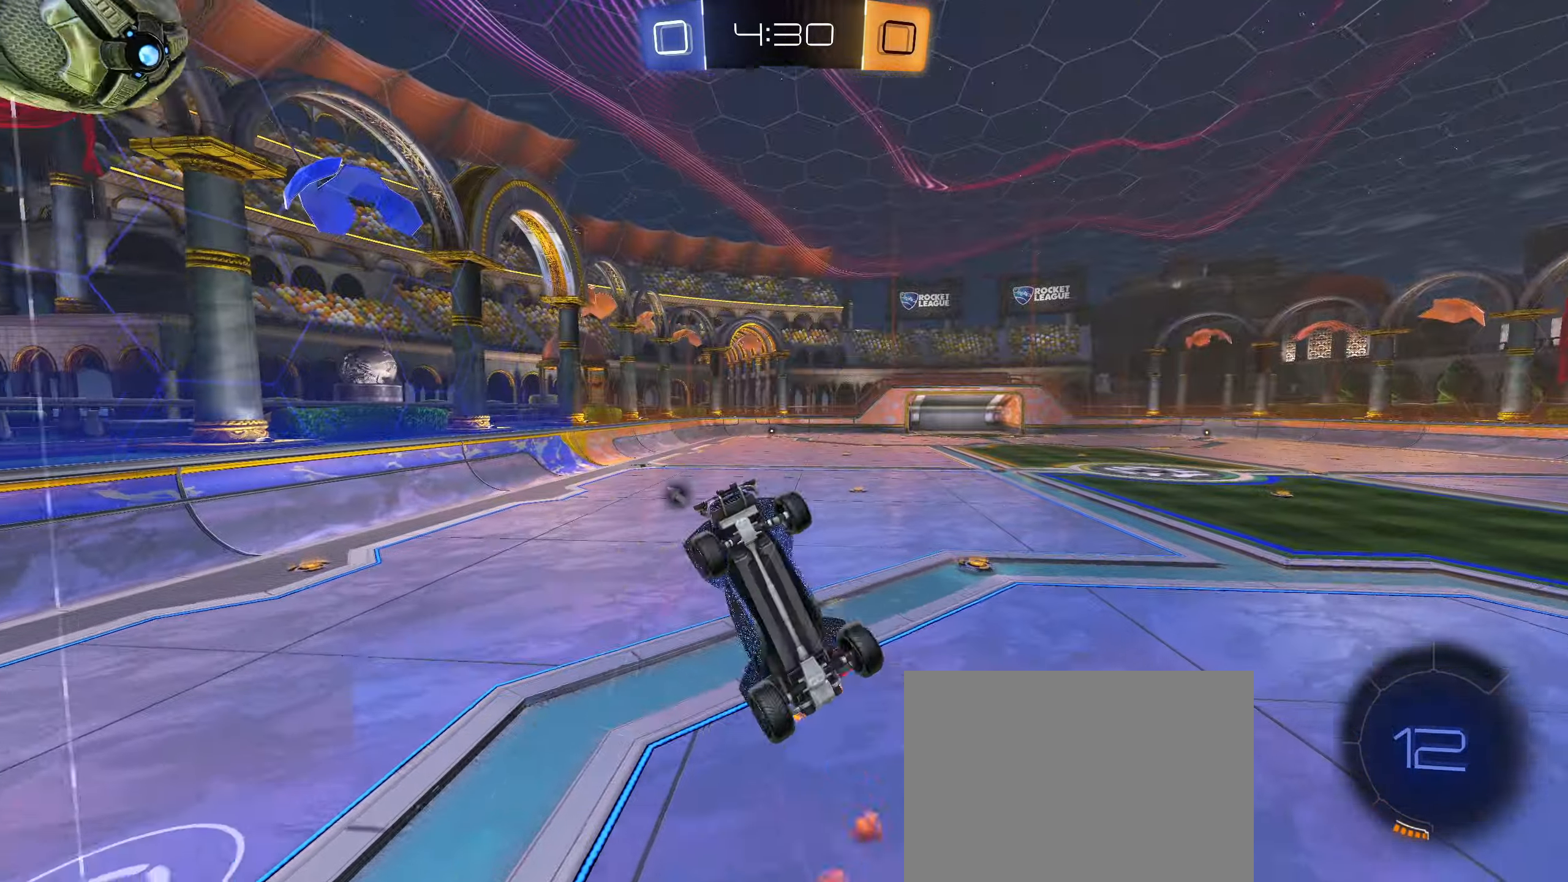
{"buttons": ["L1"], "left_stick": "up", "right_stick": "center", "events": [[300, "left_stick", "up"], [417, "L1", "down"], [433, "R1", "up"]]}
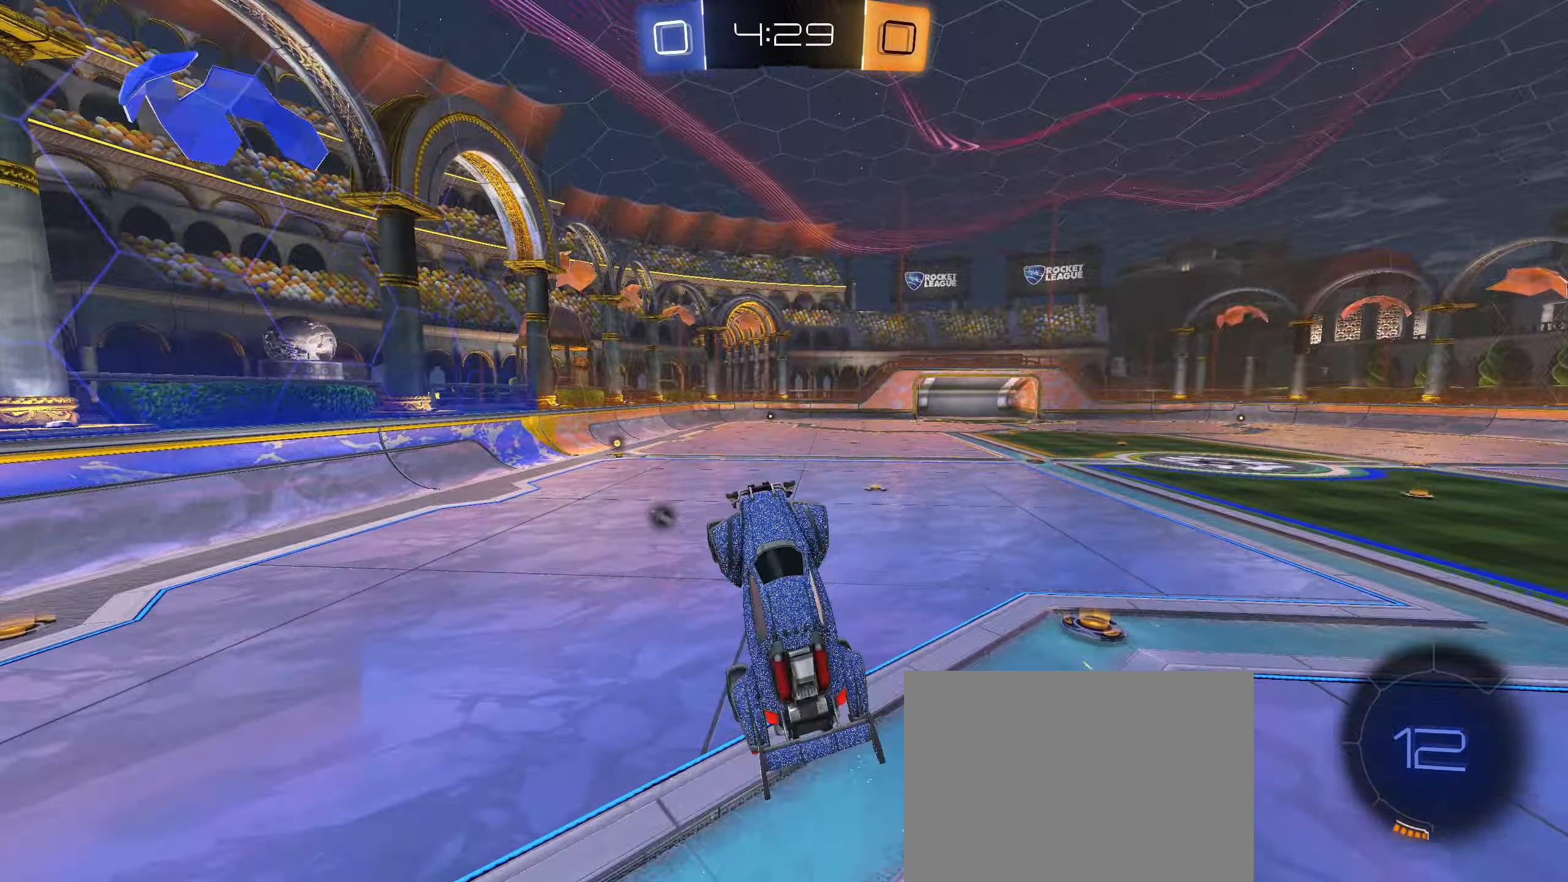
{"buttons": ["R2"], "left_stick": "down-left", "right_stick": "center", "events": [[67, "L1", "up"], [150, "R2", "down"], [150, "left_stick", "center"], [167, "TRIANGLE", "down"], [200, "left_stick", "up"], [267, "TRIANGLE", "up"], [350, "left_stick", "down-left"]]}